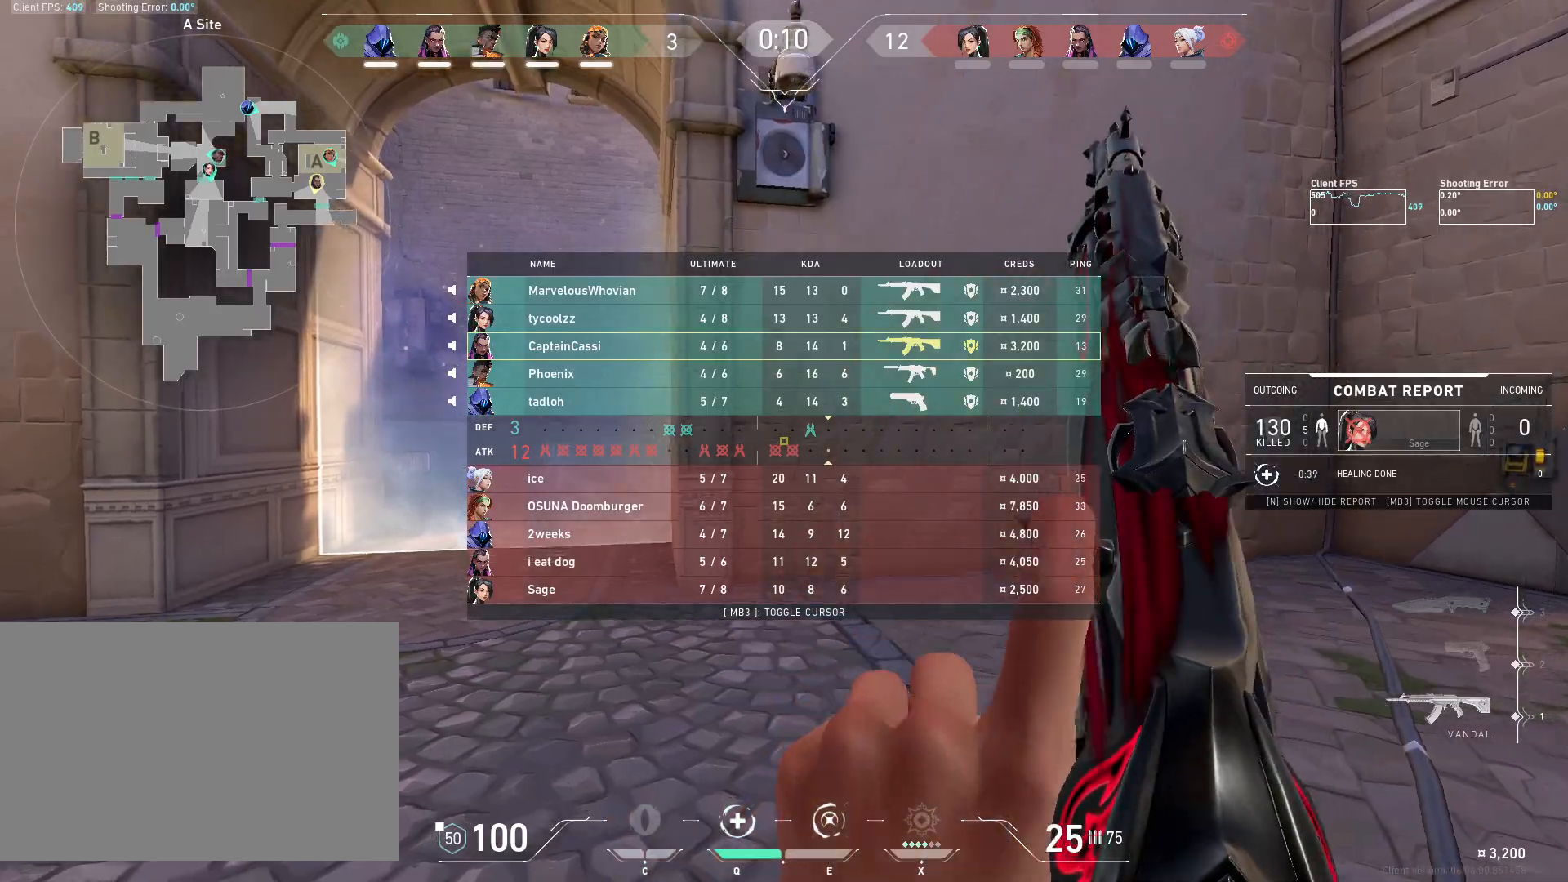
Gameplay with keyboard and mouse; each line is a JSON object with the keys and mouse buttons held at the frame after it. "events" lists presses ("down") and releases ("up") of "4", "a", "c", "ctrl", "d", "e", "q", "r", "s", "shift", "space", "w", "x", "z", "mouse_left", "mouse_wheel", "mouse_right", "mouse_mb4" and "mouse_mb5" between this image and that frame as [ms after this image, input, new state], when the widget could be followed in between. "mouse_left", "mouse_wheel", "mouse_right", "mouse_mb4", "mouse_mb5" = the "left", "wheel", "right", "mb4", "mb5" buttons of the "mouse" list. No other keys are recorded. "wheel" means that the mouse wheel is clicked or scrolled. Mouse movement is not recorded.
{"keys": ["w"], "mouse": [], "events": []}
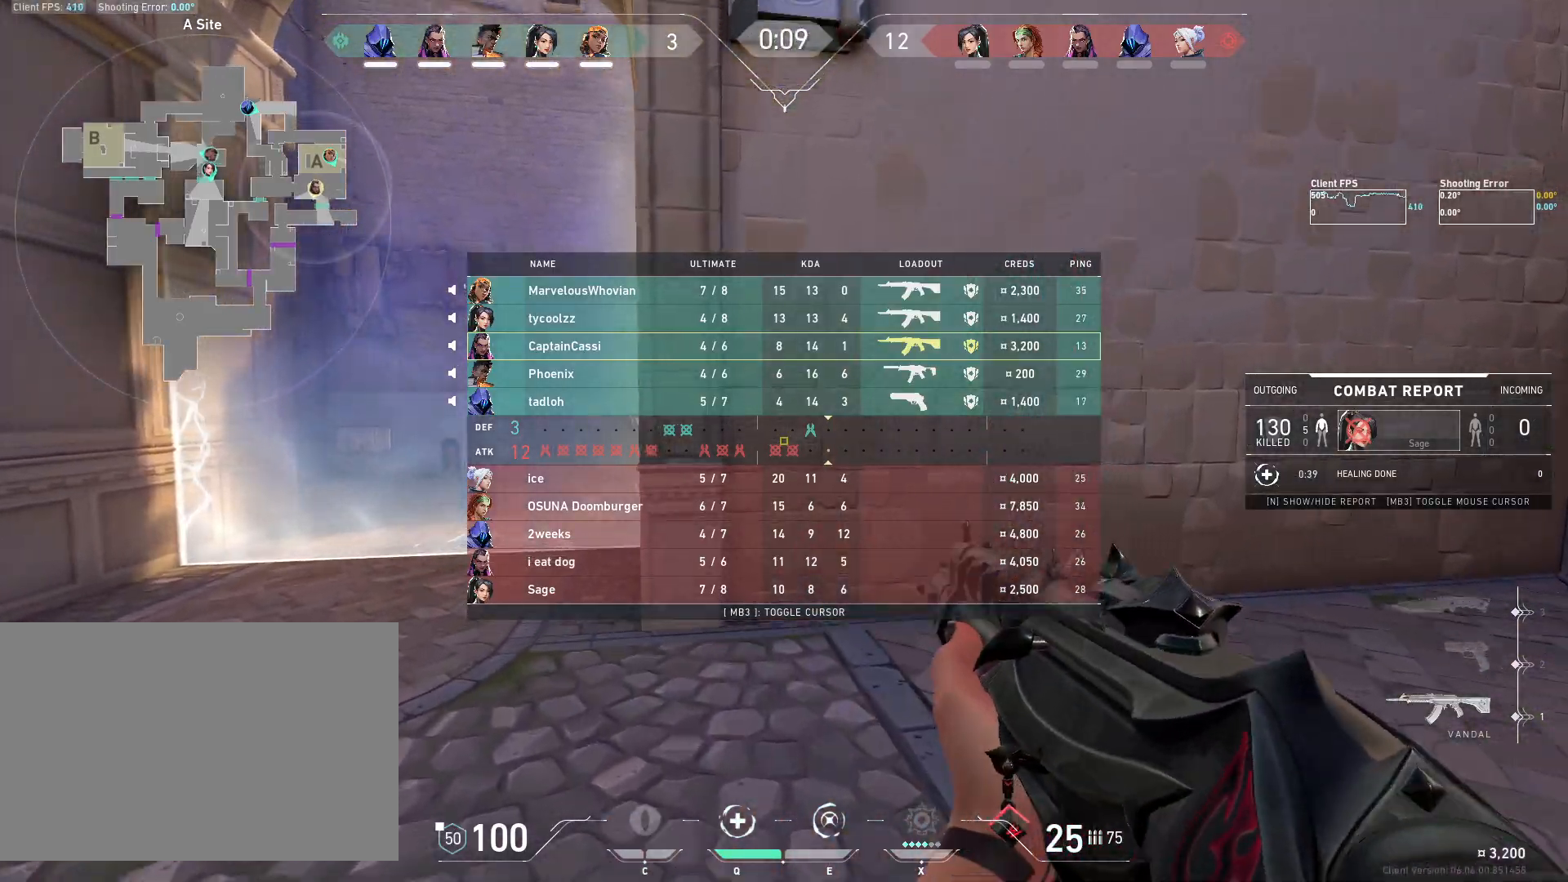
{"keys": ["d"], "mouse": [], "events": [[250, "w", "up"], [417, "d", "down"]]}
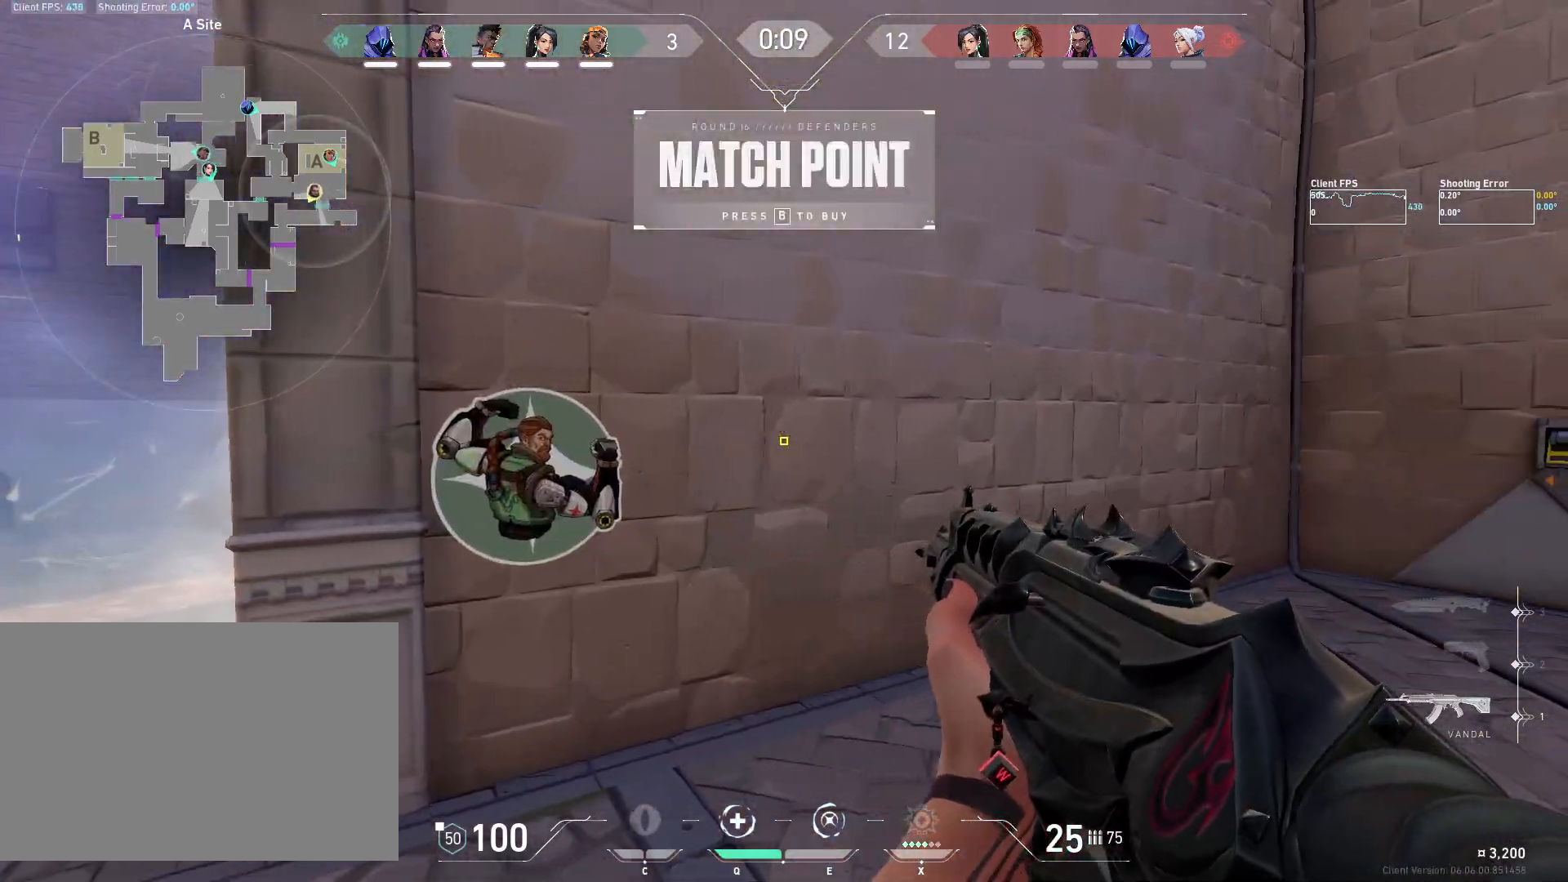
{"keys": ["d"], "mouse": ["mb5"], "events": [[383, "mouse_mb5", "down"]]}
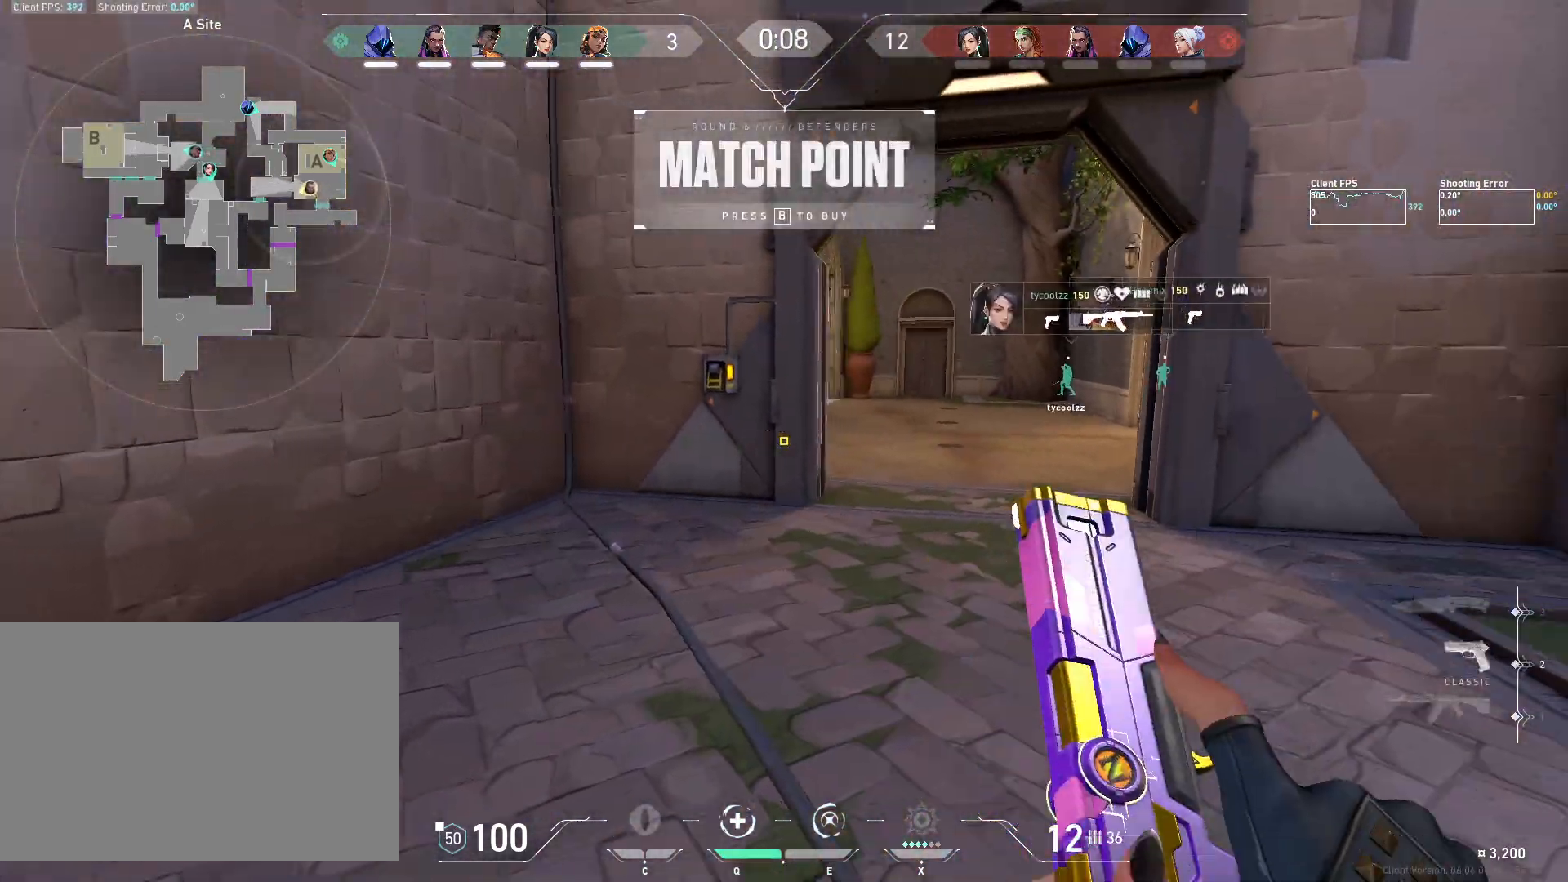
{"keys": [], "mouse": [], "events": [[33, "mouse_mb5", "up"], [117, "mouse_mb5", "down"], [217, "mouse_mb5", "up"], [267, "d", "up"]]}
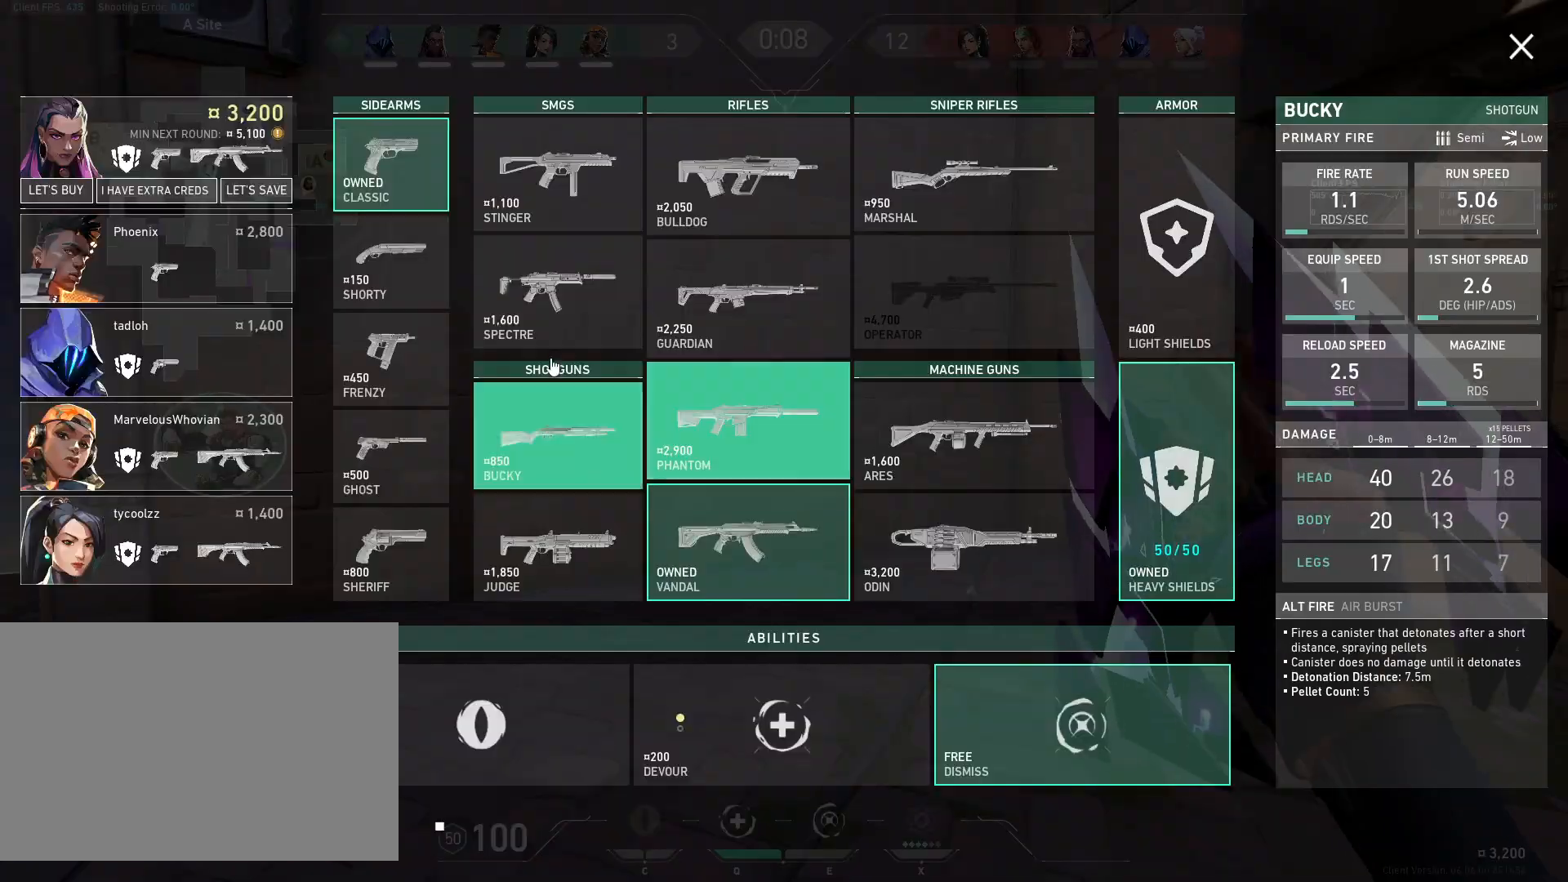
{"keys": ["a"], "mouse": [], "events": [[167, "a", "down"]]}
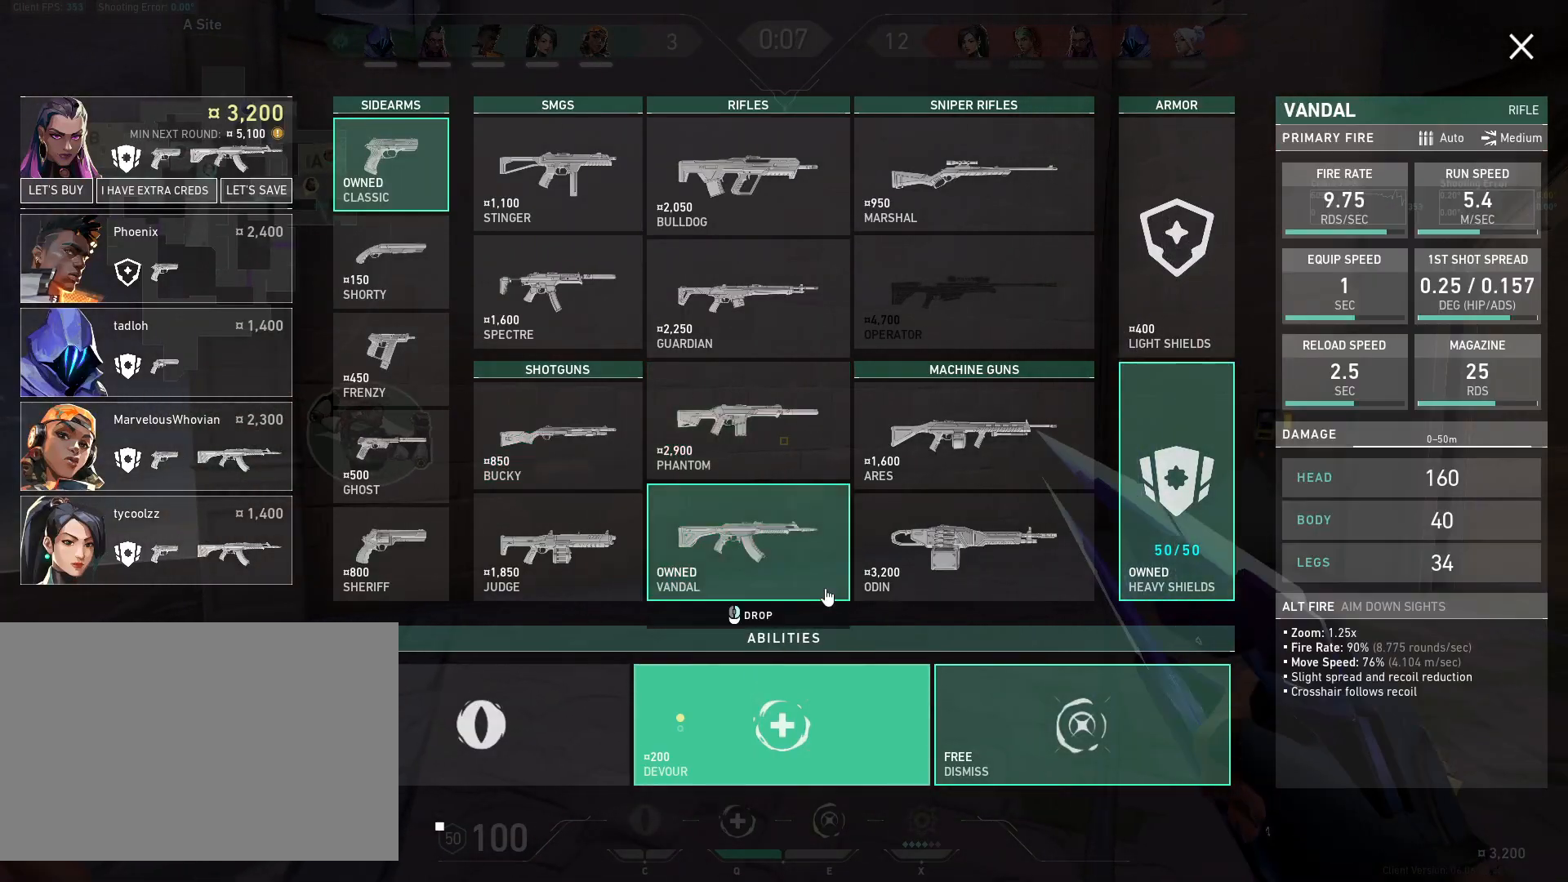
{"keys": ["w"], "mouse": [], "events": [[233, "w", "down"], [333, "a", "up"]]}
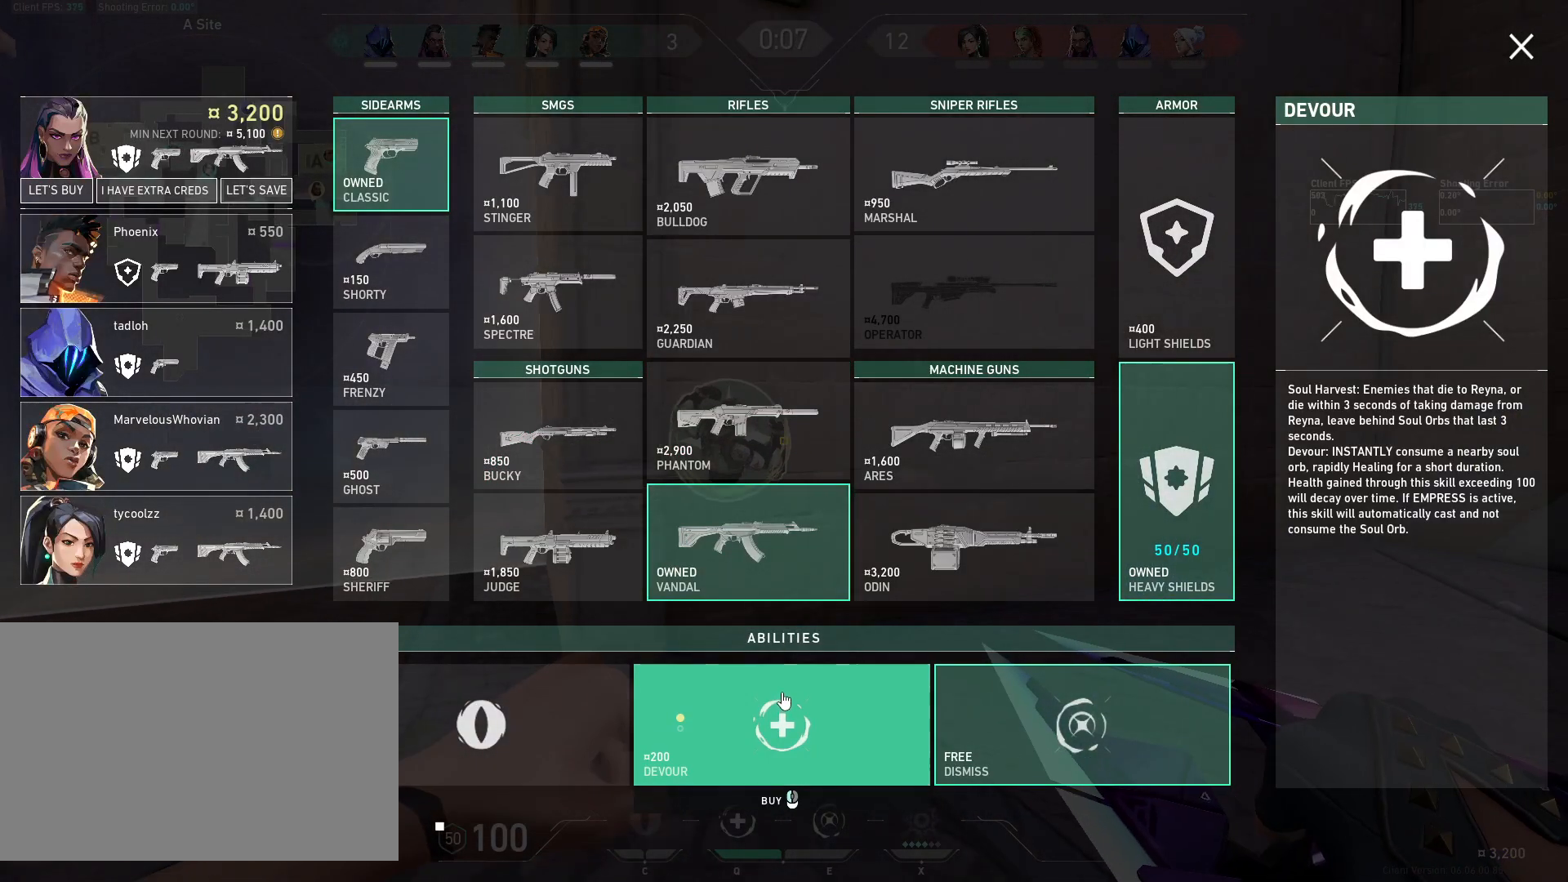
{"keys": [], "mouse": [], "events": [[133, "w", "up"], [267, "mouse_left", "down"], [350, "mouse_left", "up"]]}
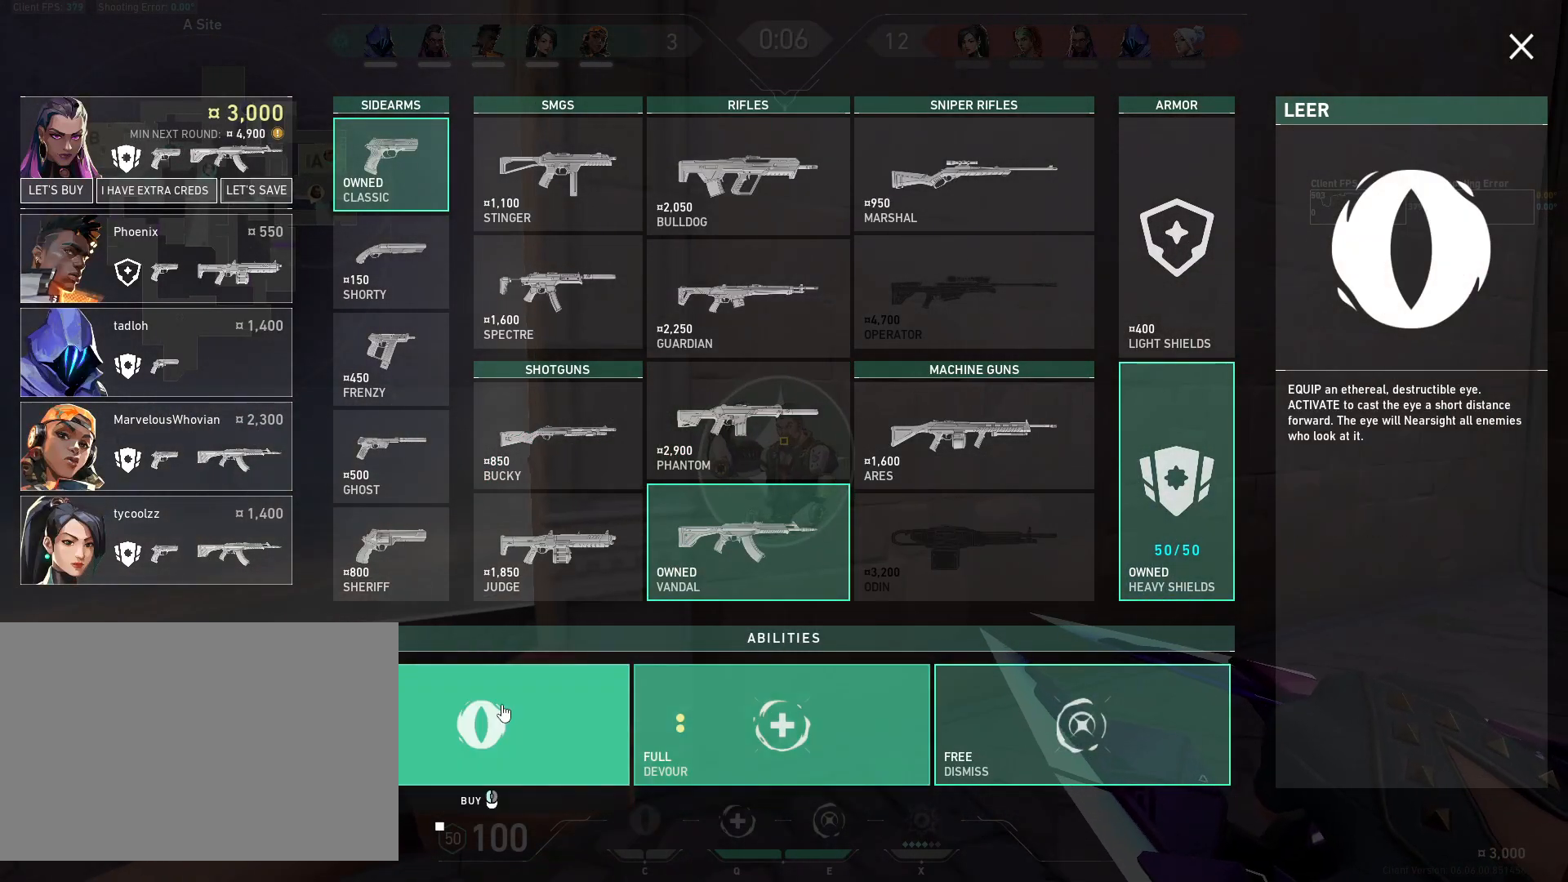
{"keys": [], "mouse": [], "events": [[17, "mouse_left", "down"], [133, "mouse_left", "up"]]}
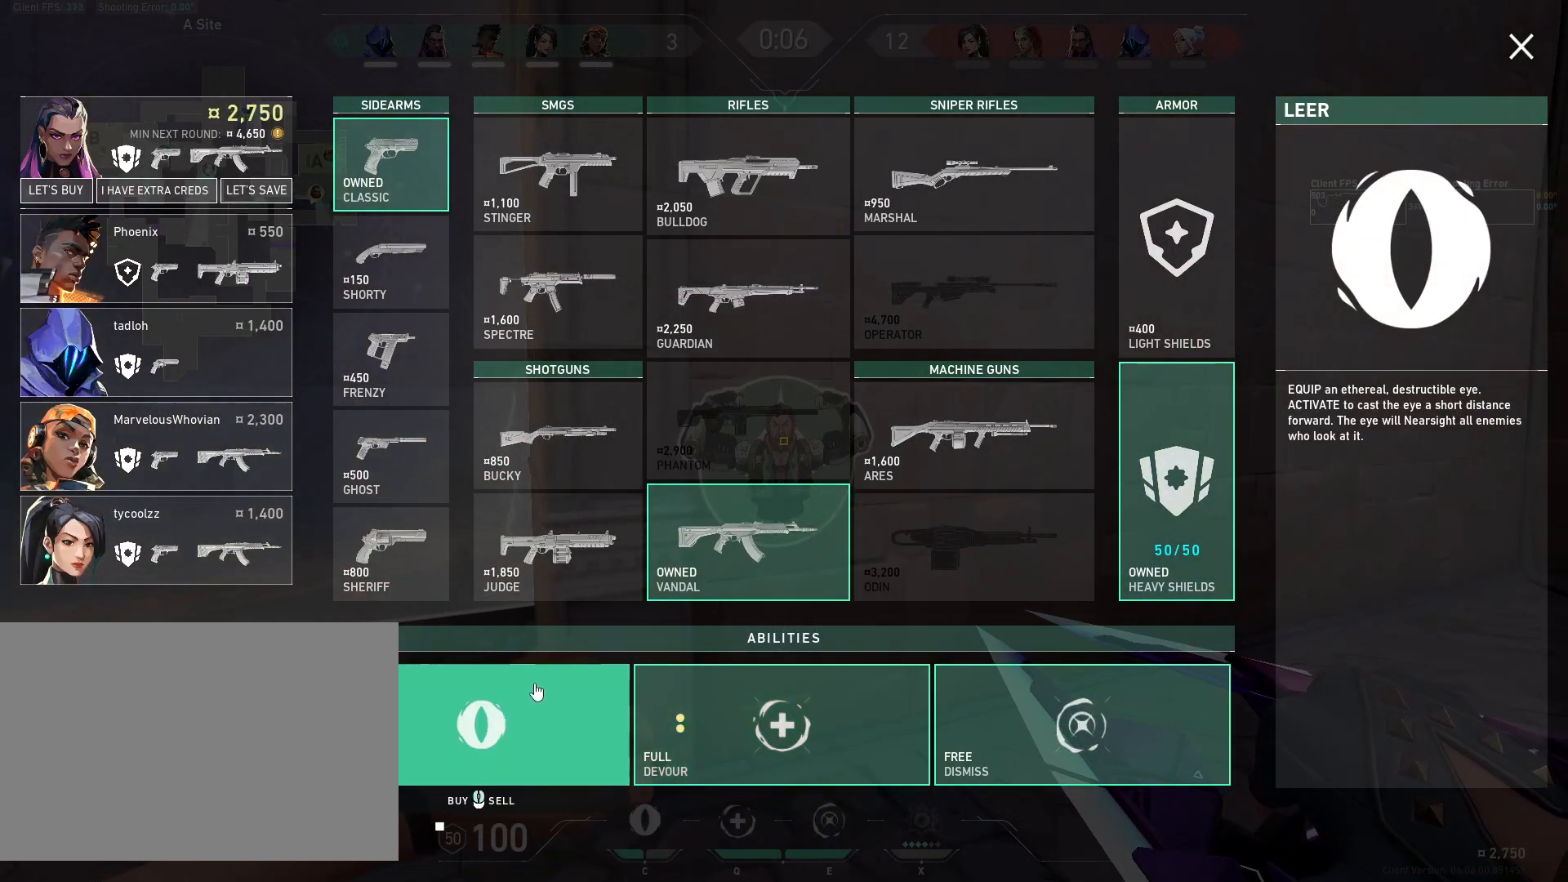
{"keys": [], "mouse": [], "events": [[333, "mouse_left", "down"], [467, "mouse_left", "up"]]}
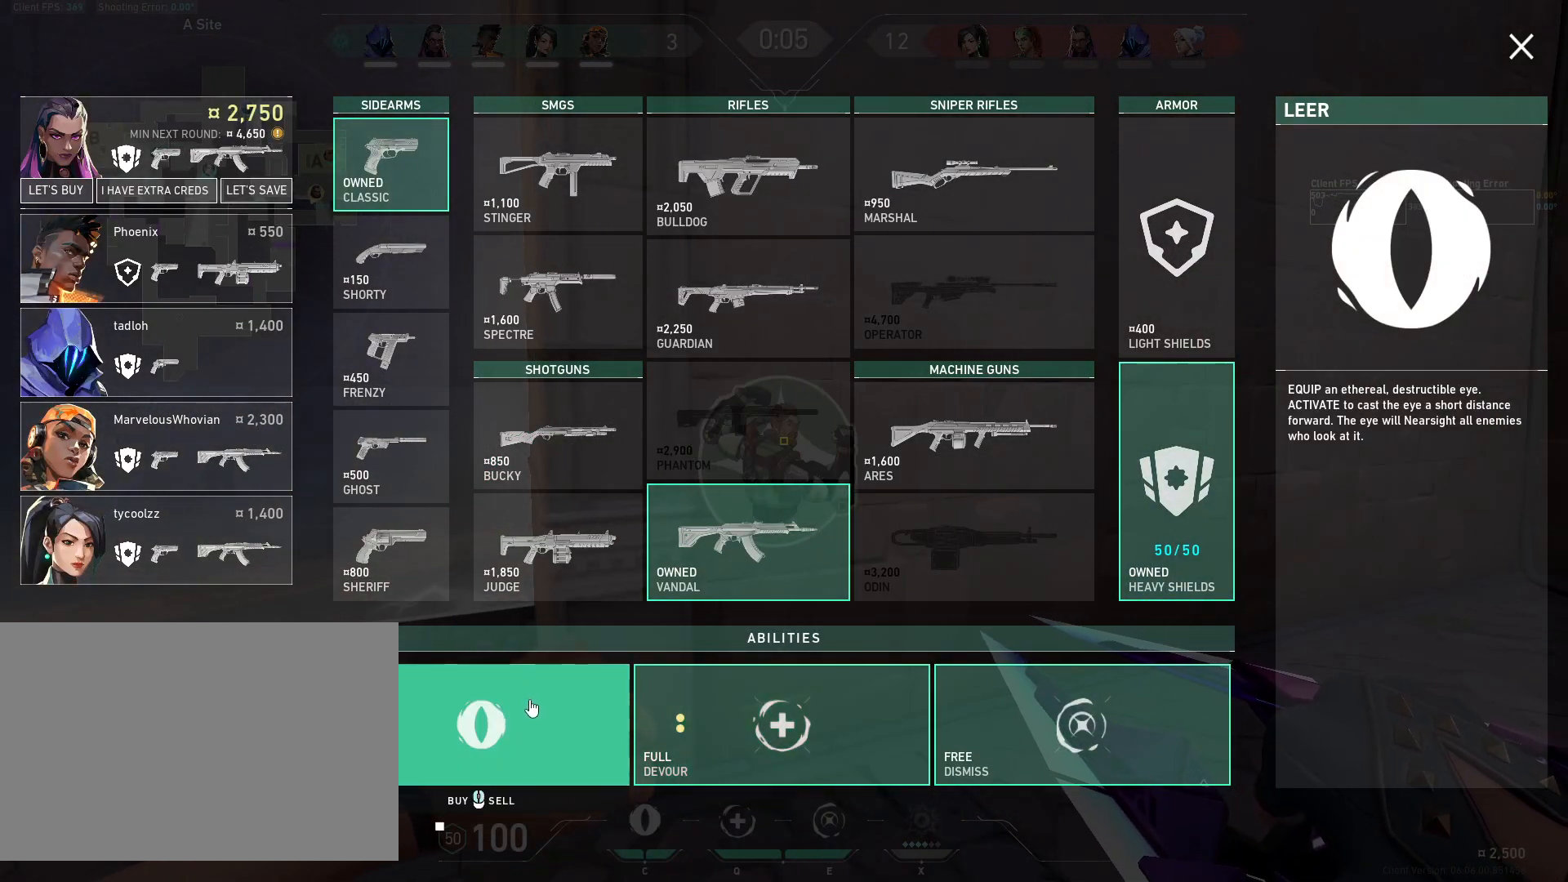
{"keys": ["a", "w"], "mouse": [], "events": [[383, "a", "down"], [483, "w", "down"]]}
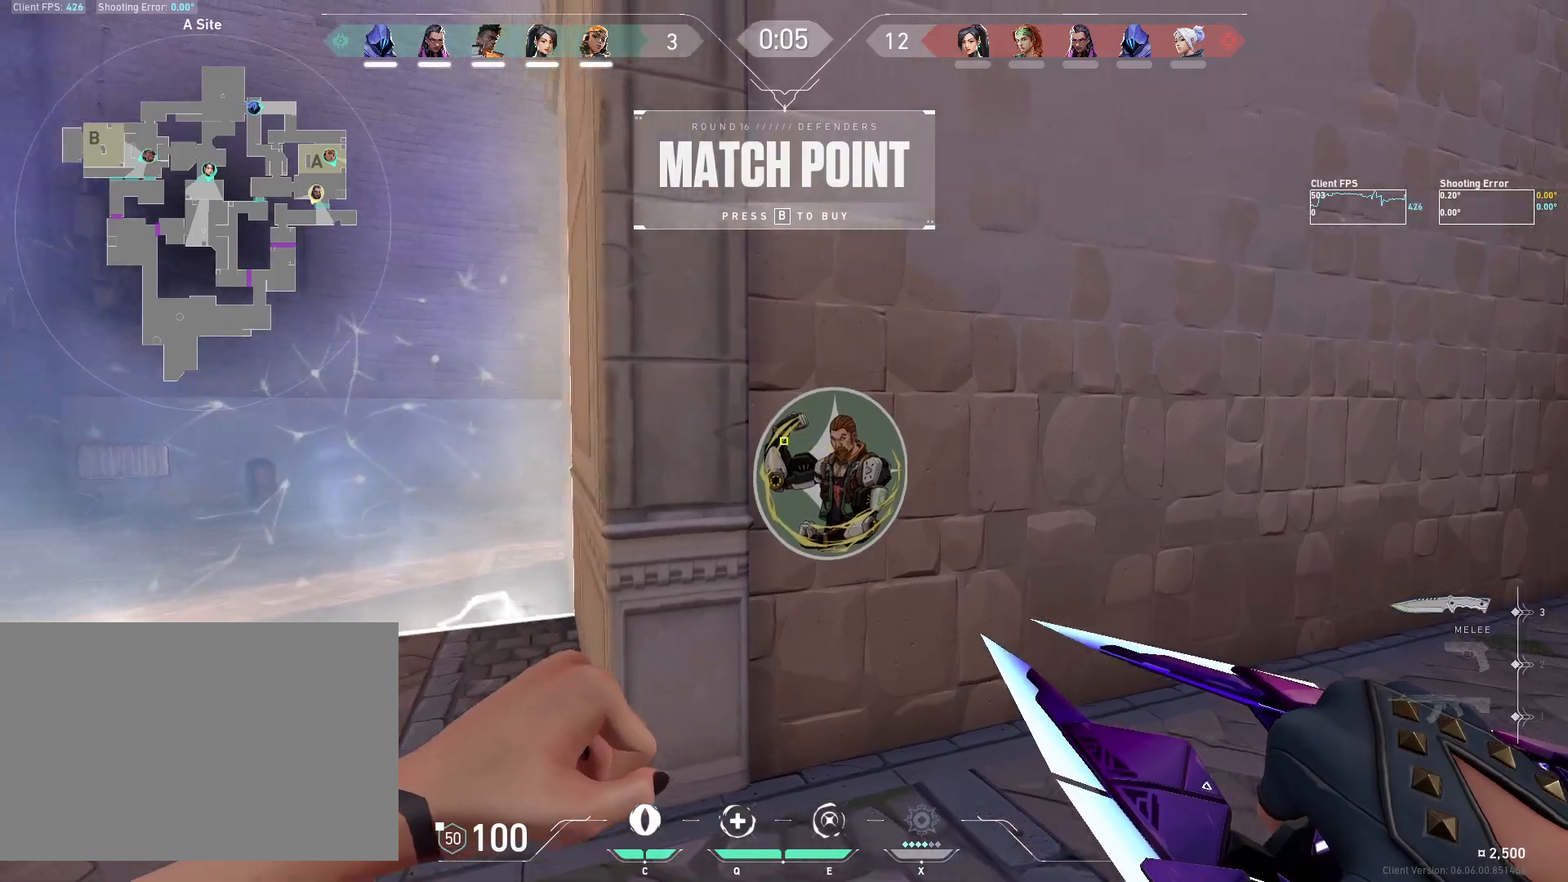
{"keys": [], "mouse": ["mb4"], "events": [[250, "a", "up"], [267, "w", "up"], [283, "a", "down"], [367, "mouse_mb4", "down"], [467, "a", "up"]]}
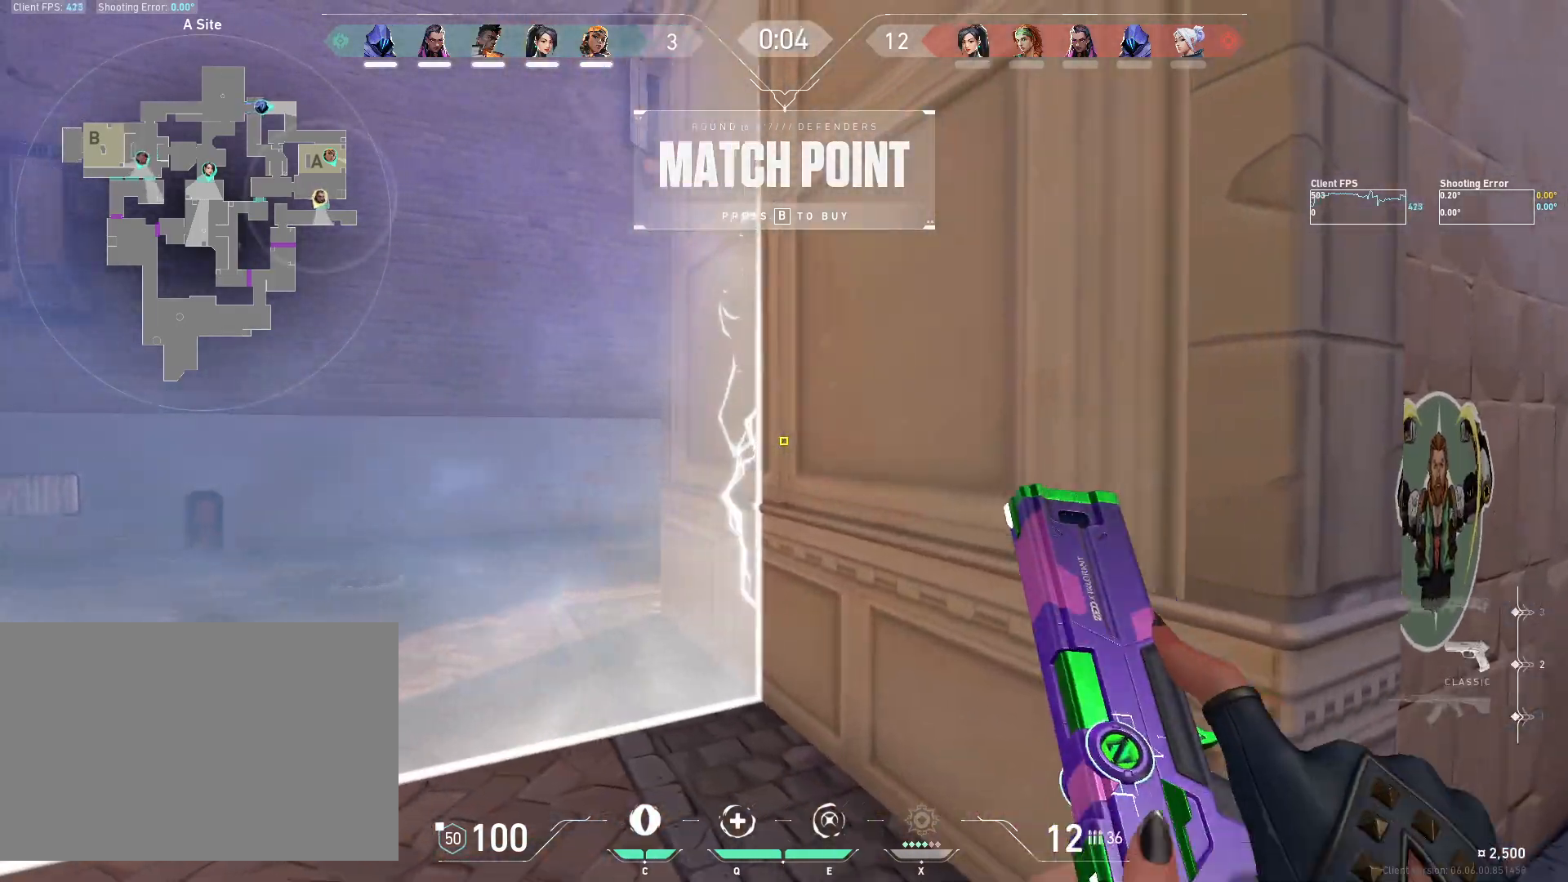
{"keys": [], "mouse": [], "events": [[17, "mouse_mb4", "up"], [83, "mouse_mb4", "down"], [250, "mouse_mb4", "up"]]}
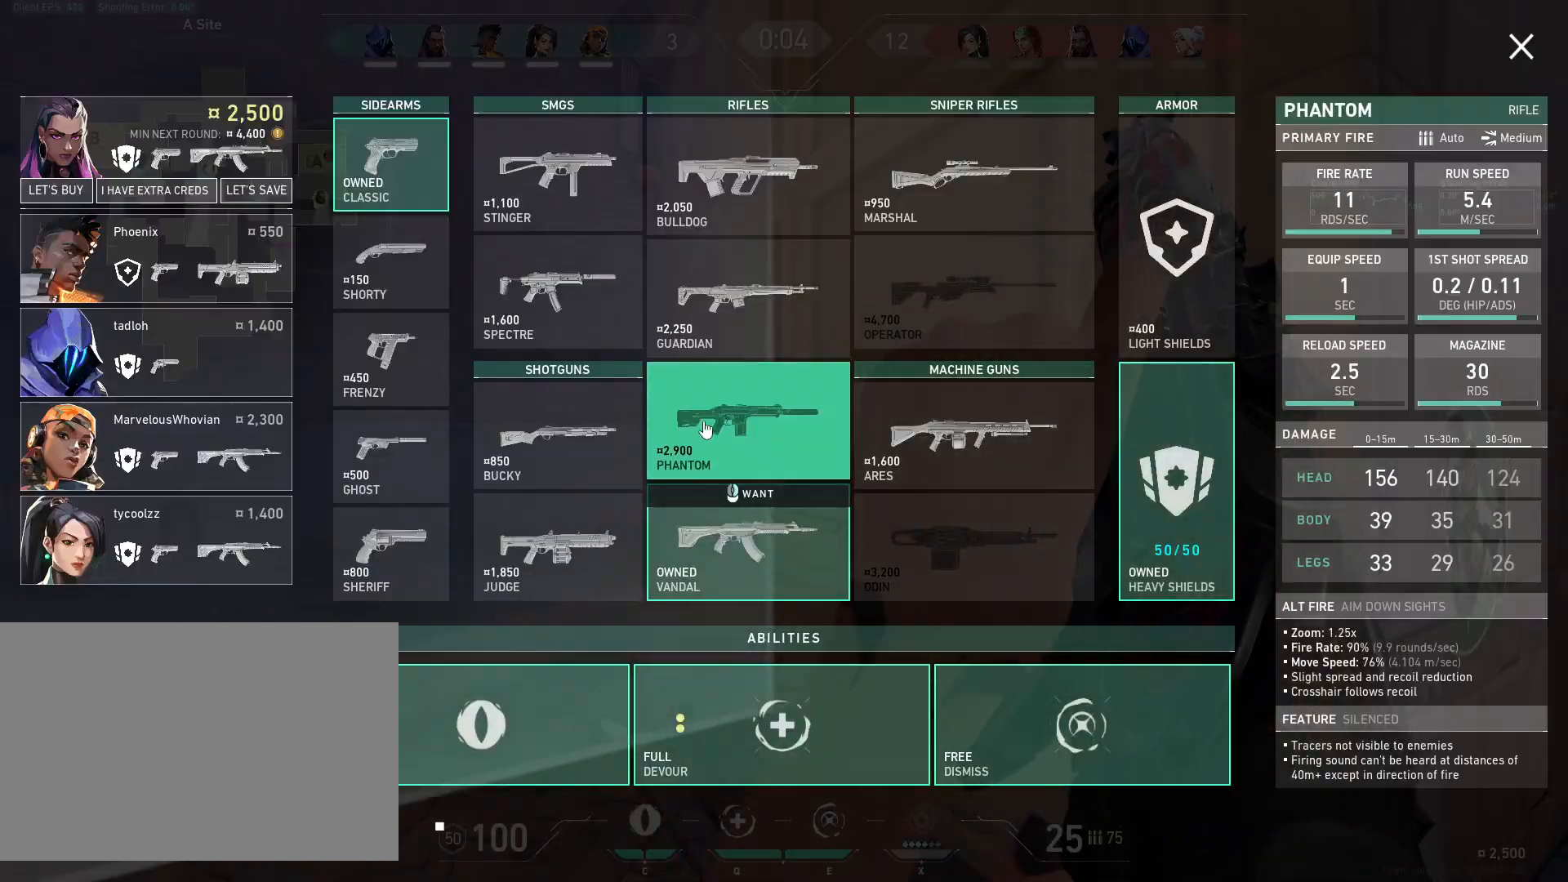
{"keys": ["a"], "mouse": [], "events": [[433, "a", "down"]]}
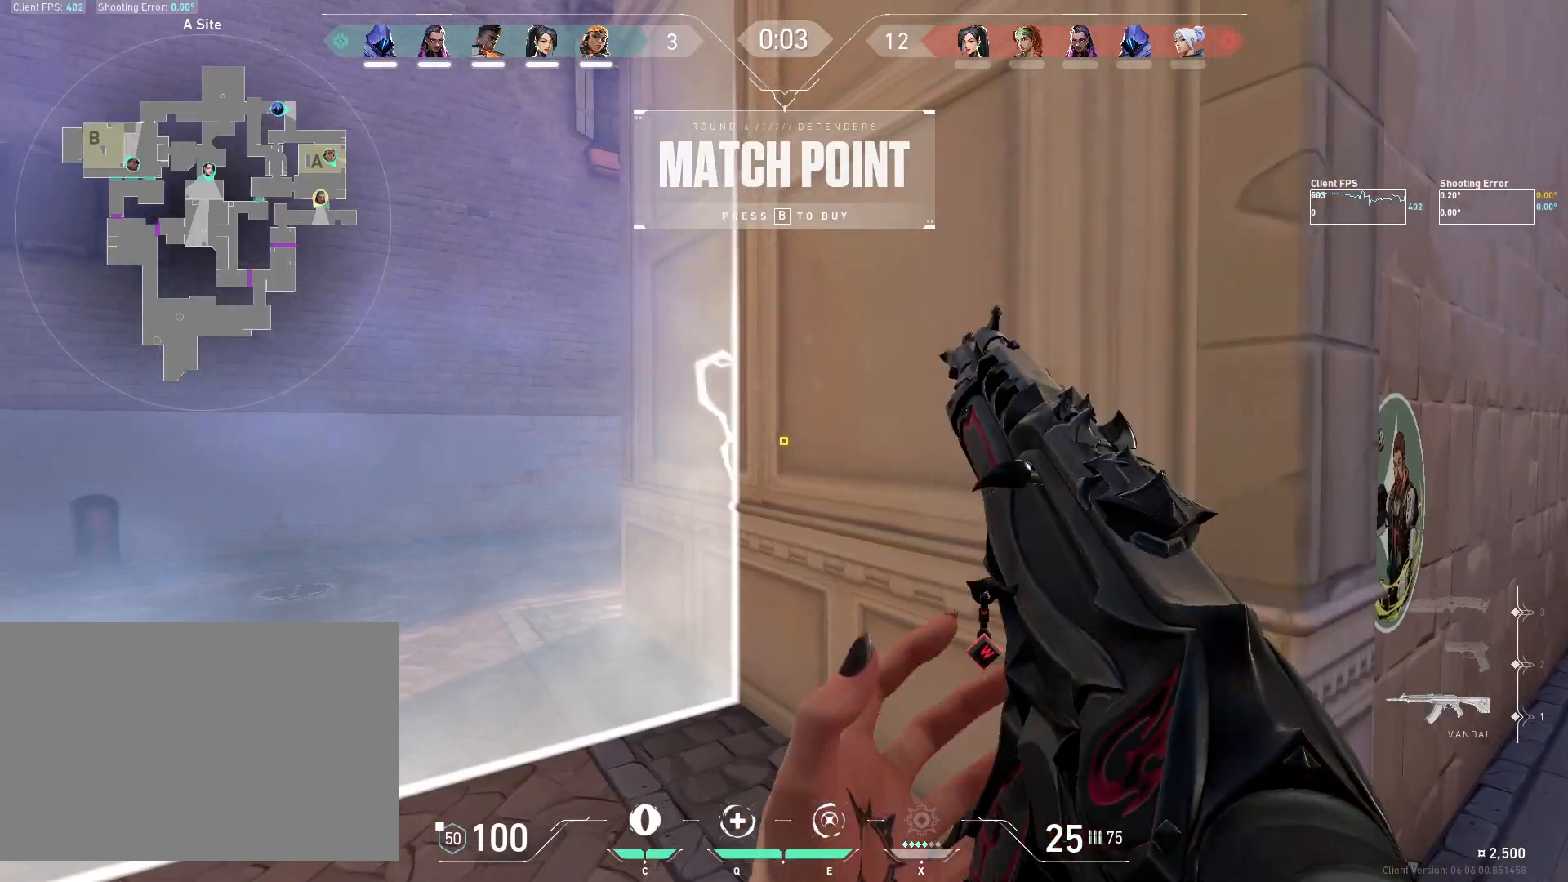
{"keys": ["d", "s"], "mouse": [], "events": [[17, "d", "down"], [50, "a", "up"], [67, "s", "down"]]}
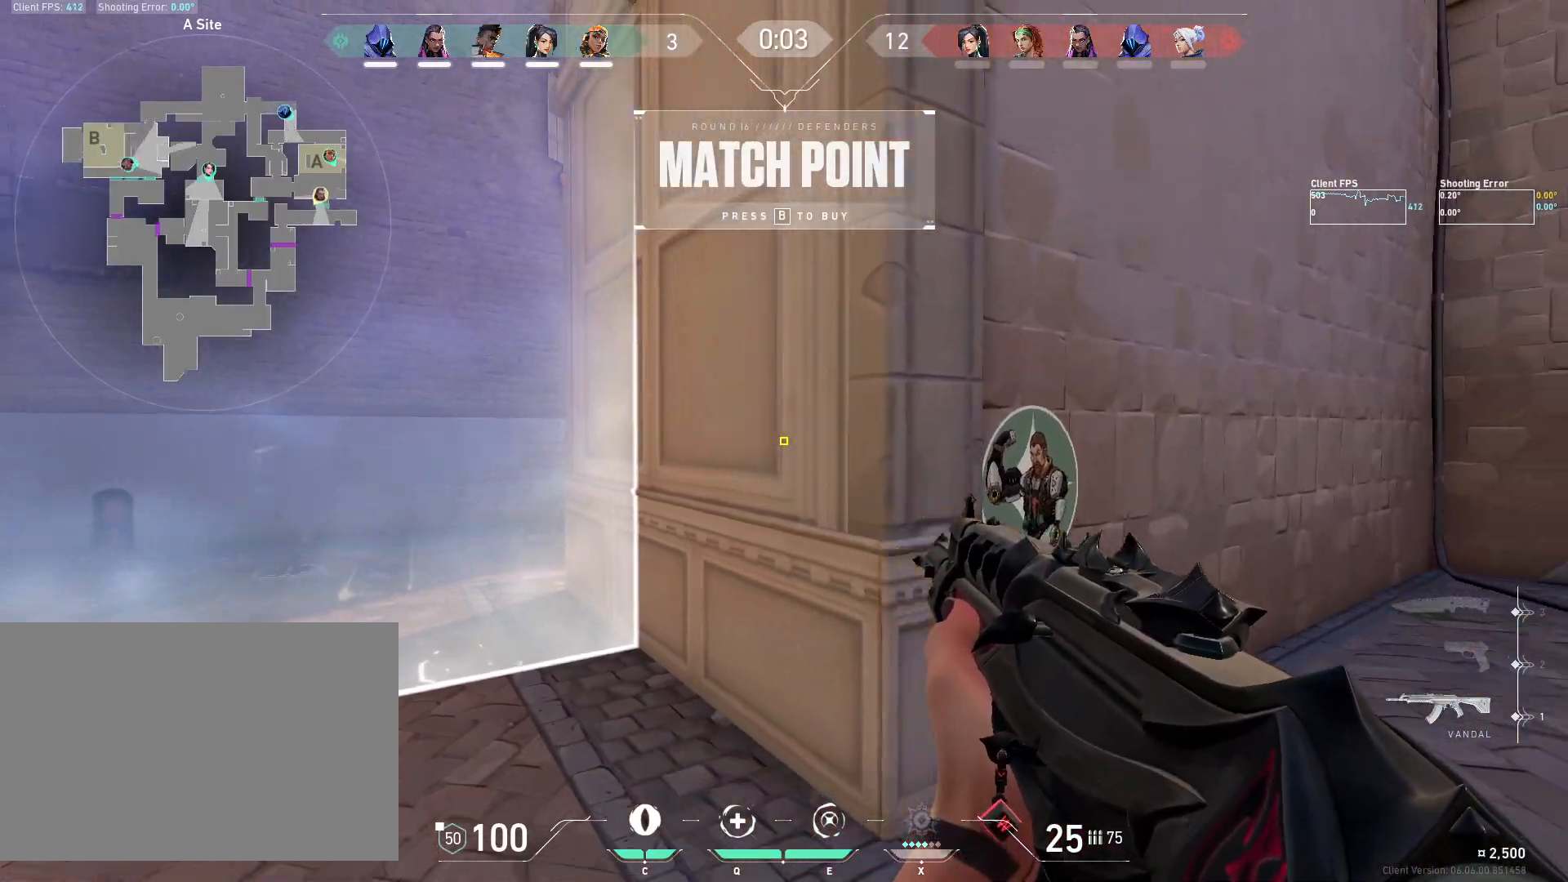
{"keys": [], "mouse": [], "events": [[67, "d", "up"], [183, "s", "up"]]}
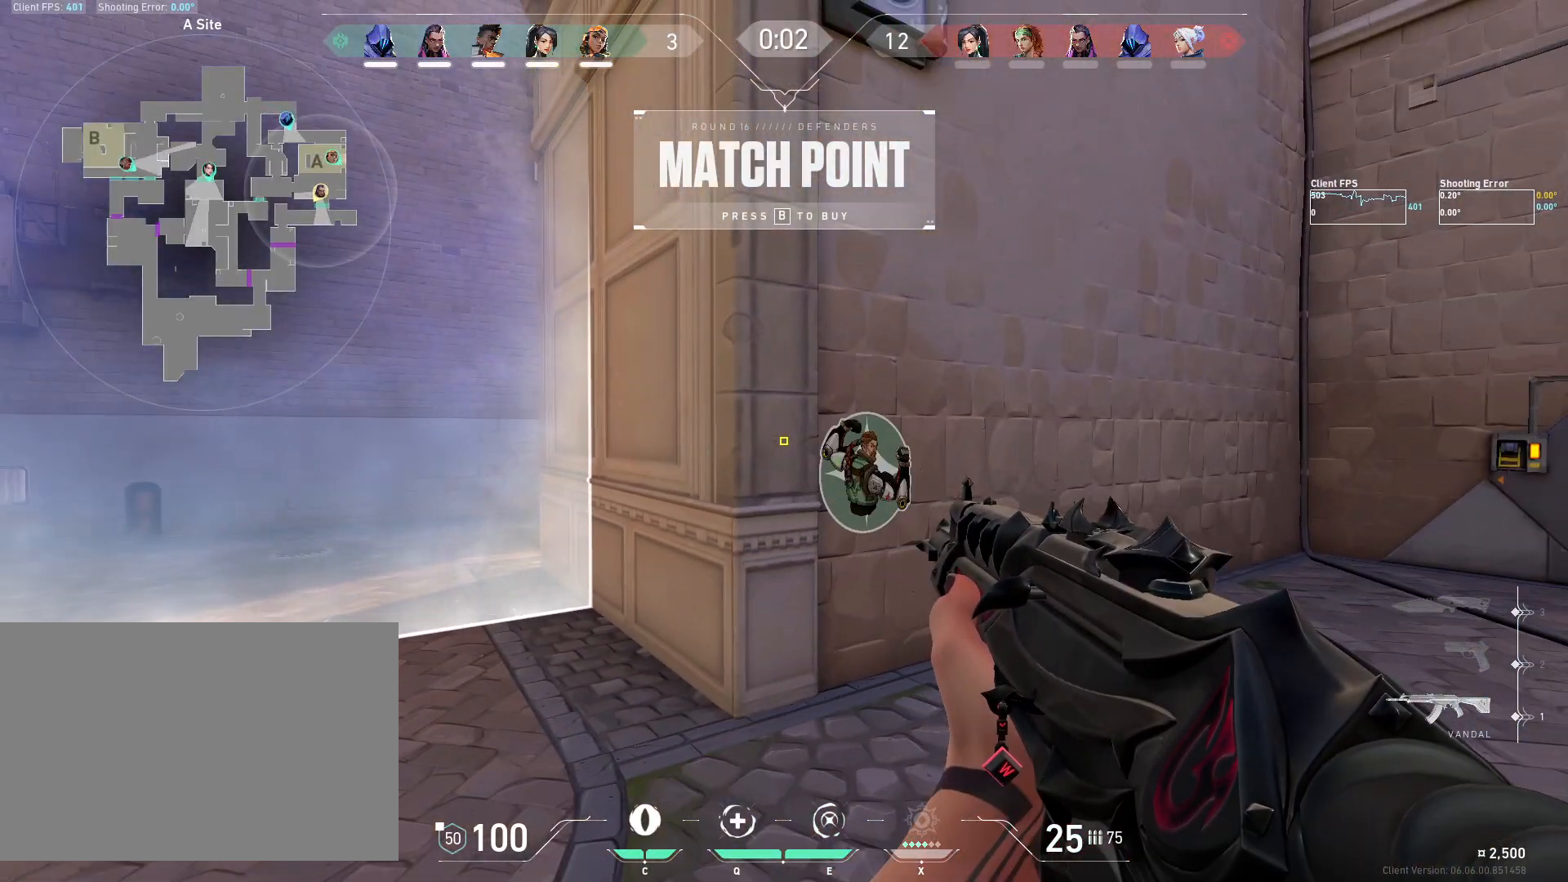
{"keys": [], "mouse": [], "events": [[267, "a", "down"], [433, "a", "up"]]}
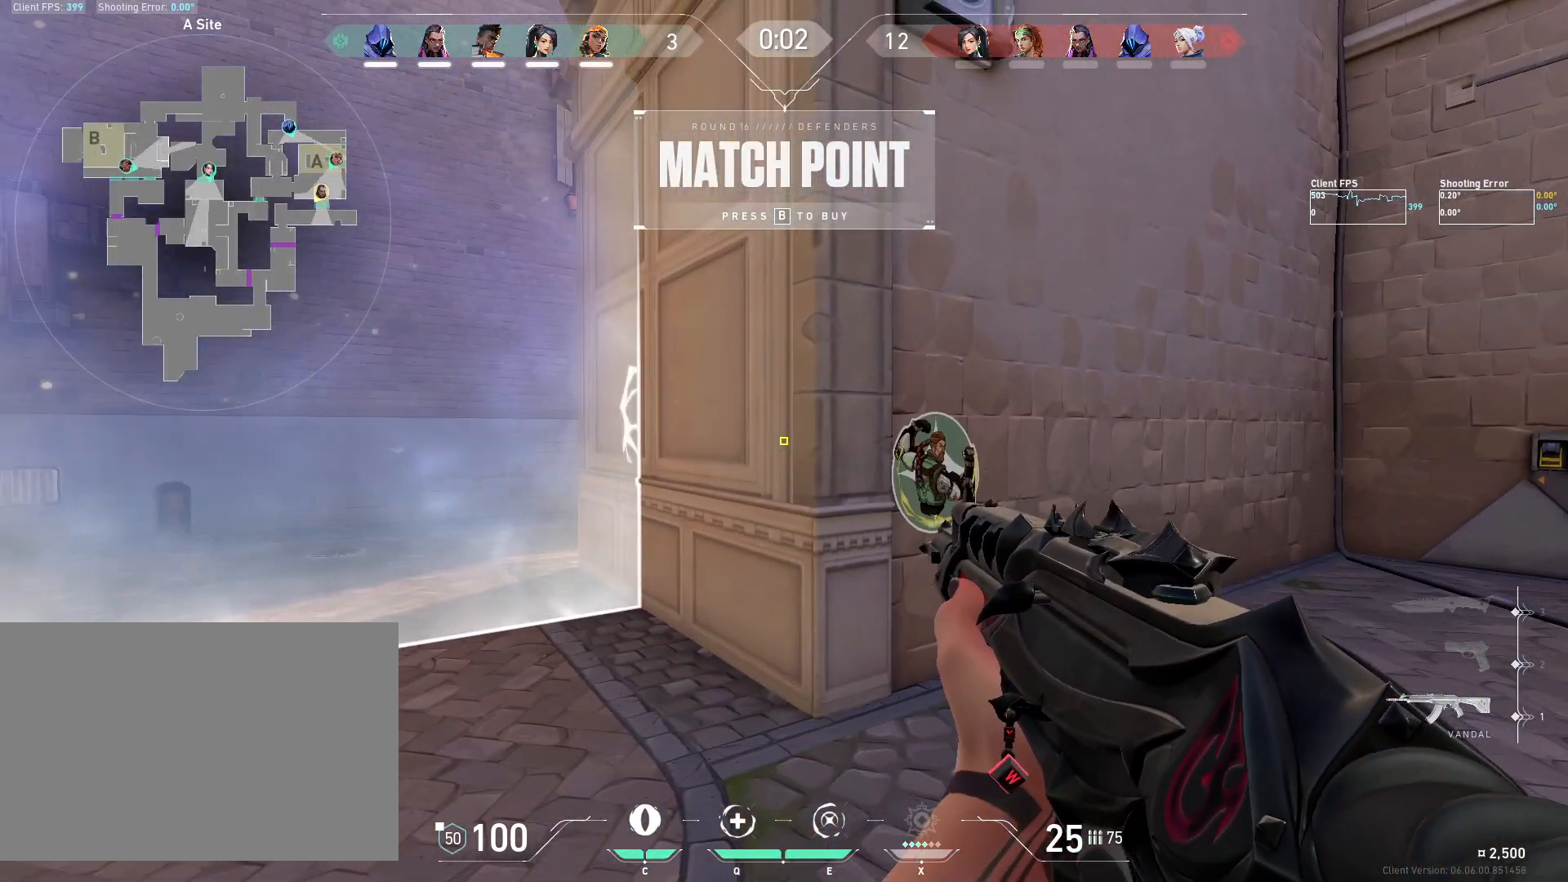
{"keys": ["d"], "mouse": [], "events": [[33, "a", "down"], [50, "w", "down"], [467, "a", "up"], [483, "d", "down"], [483, "w", "up"]]}
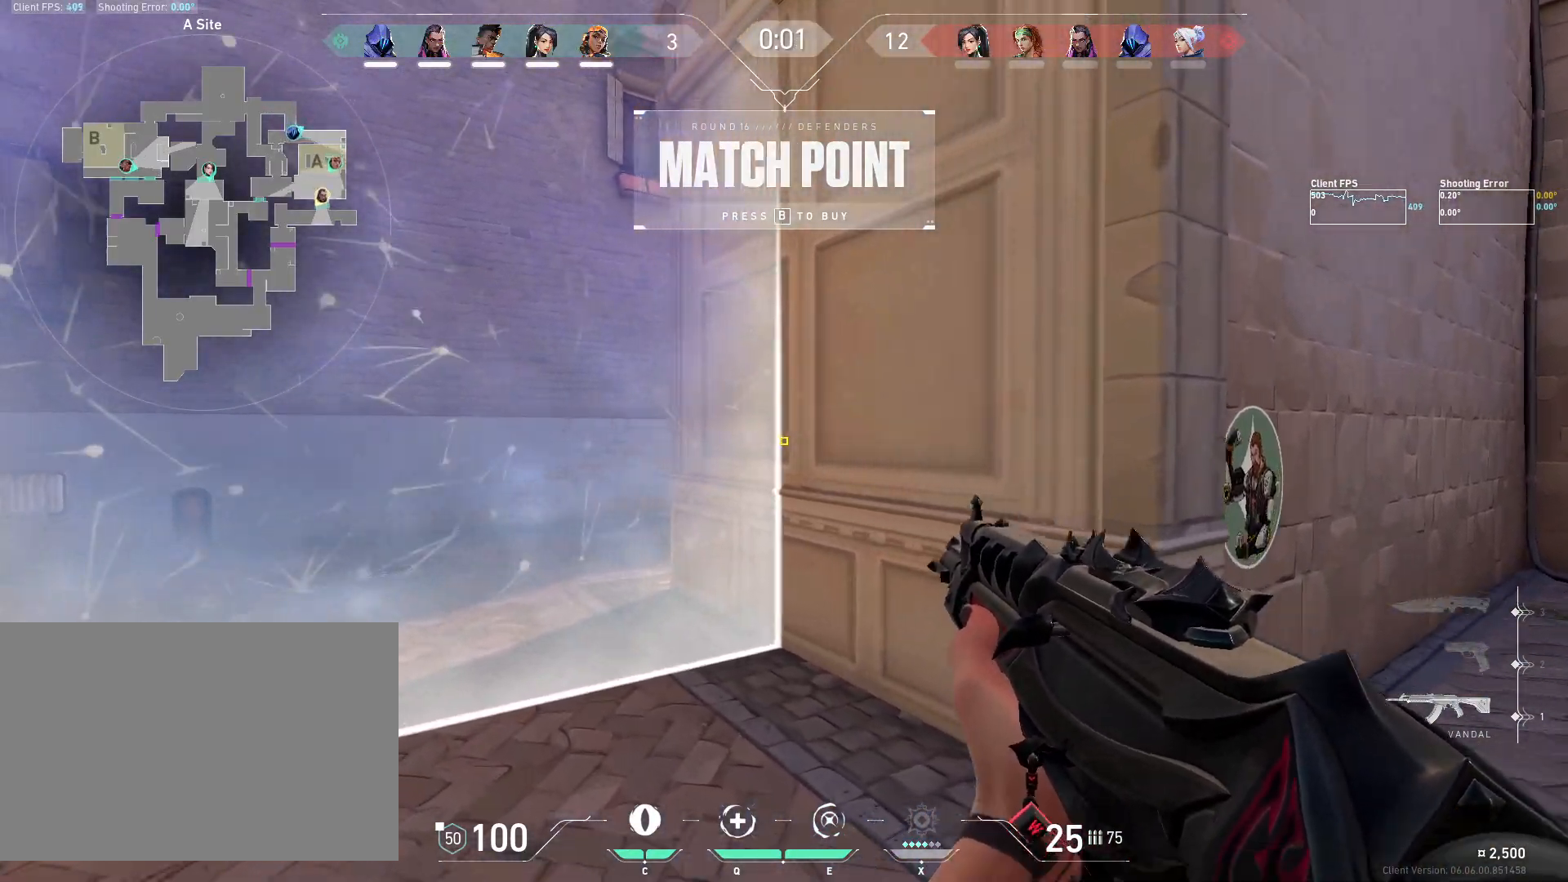
{"keys": ["a", "w"], "mouse": [], "events": [[100, "a", "down"], [117, "d", "up"], [233, "c", "down"], [333, "c", "up"], [483, "w", "down"]]}
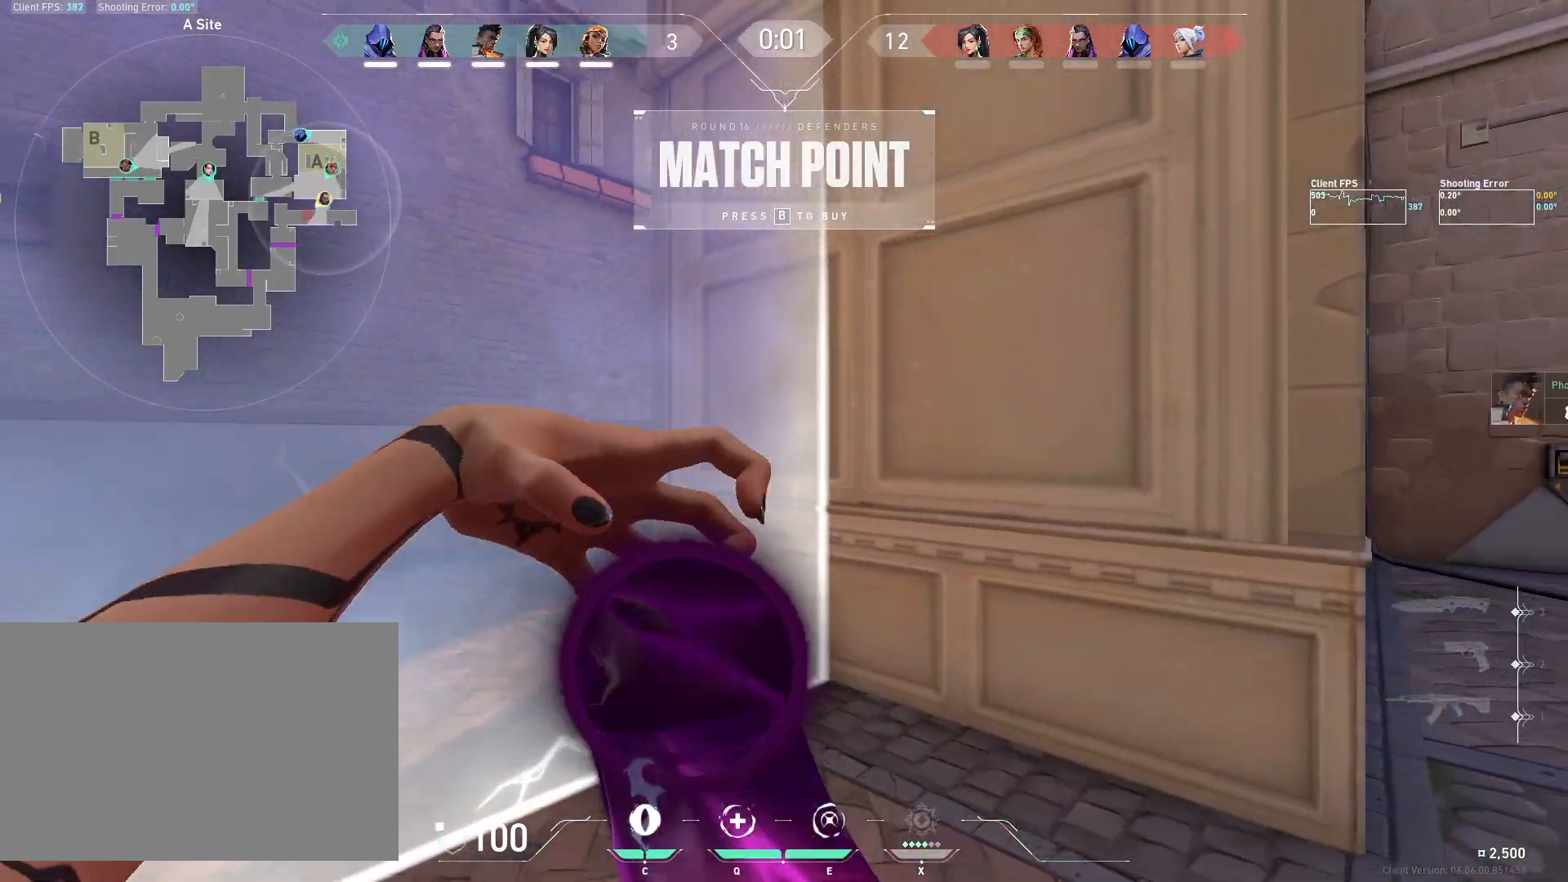
{"keys": [], "mouse": [], "events": [[467, "w", "up"], [483, "a", "up"]]}
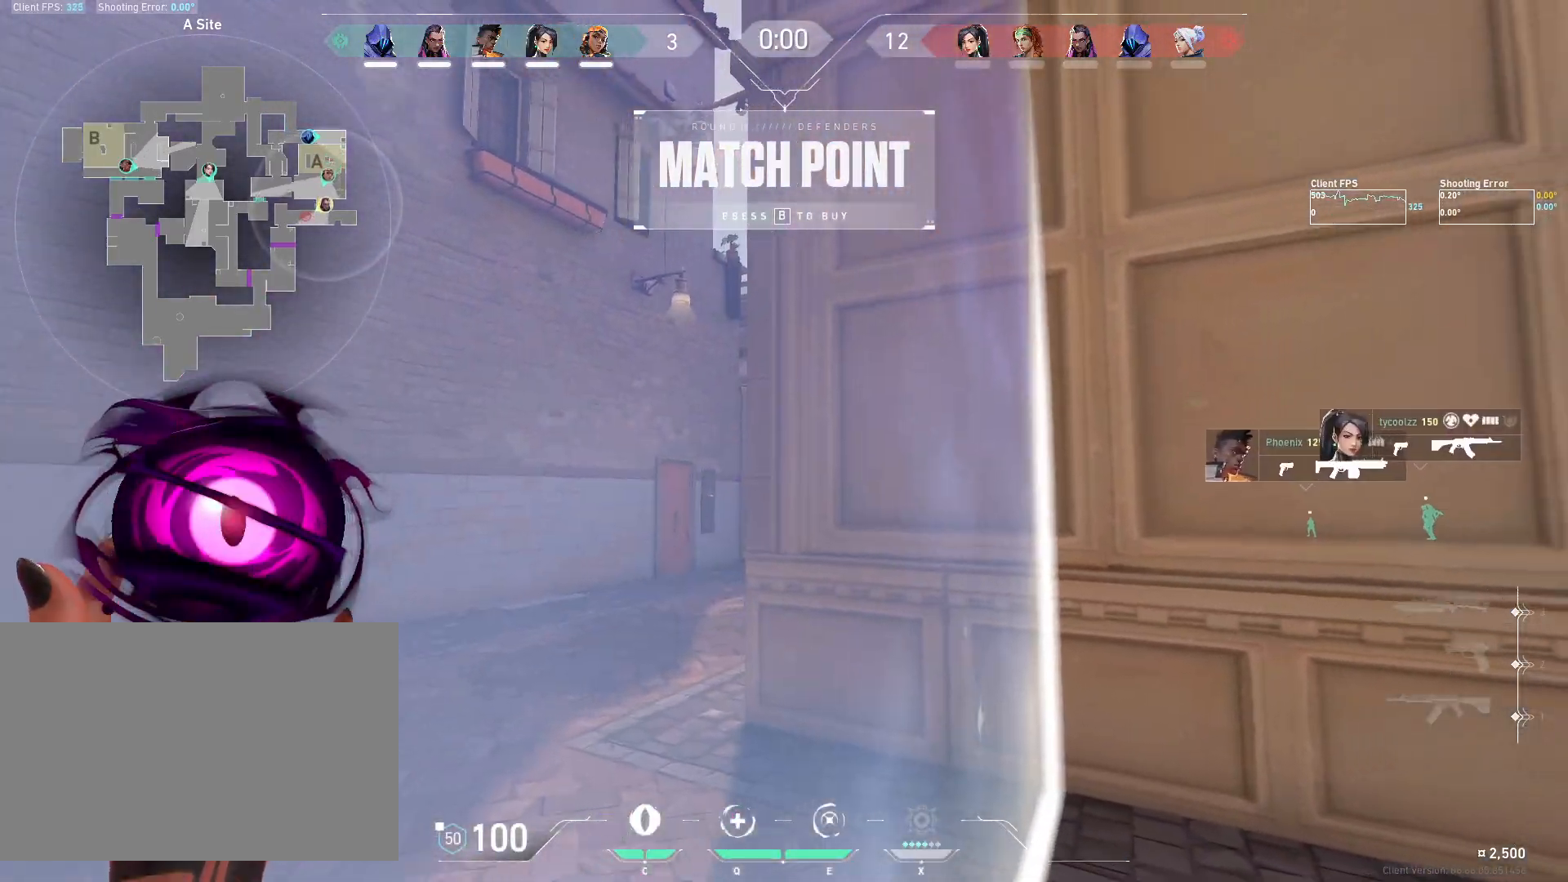
{"keys": ["d"], "mouse": [], "events": [[167, "d", "down"], [283, "w", "down"], [317, "d", "up"], [350, "w", "up"], [500, "d", "down"]]}
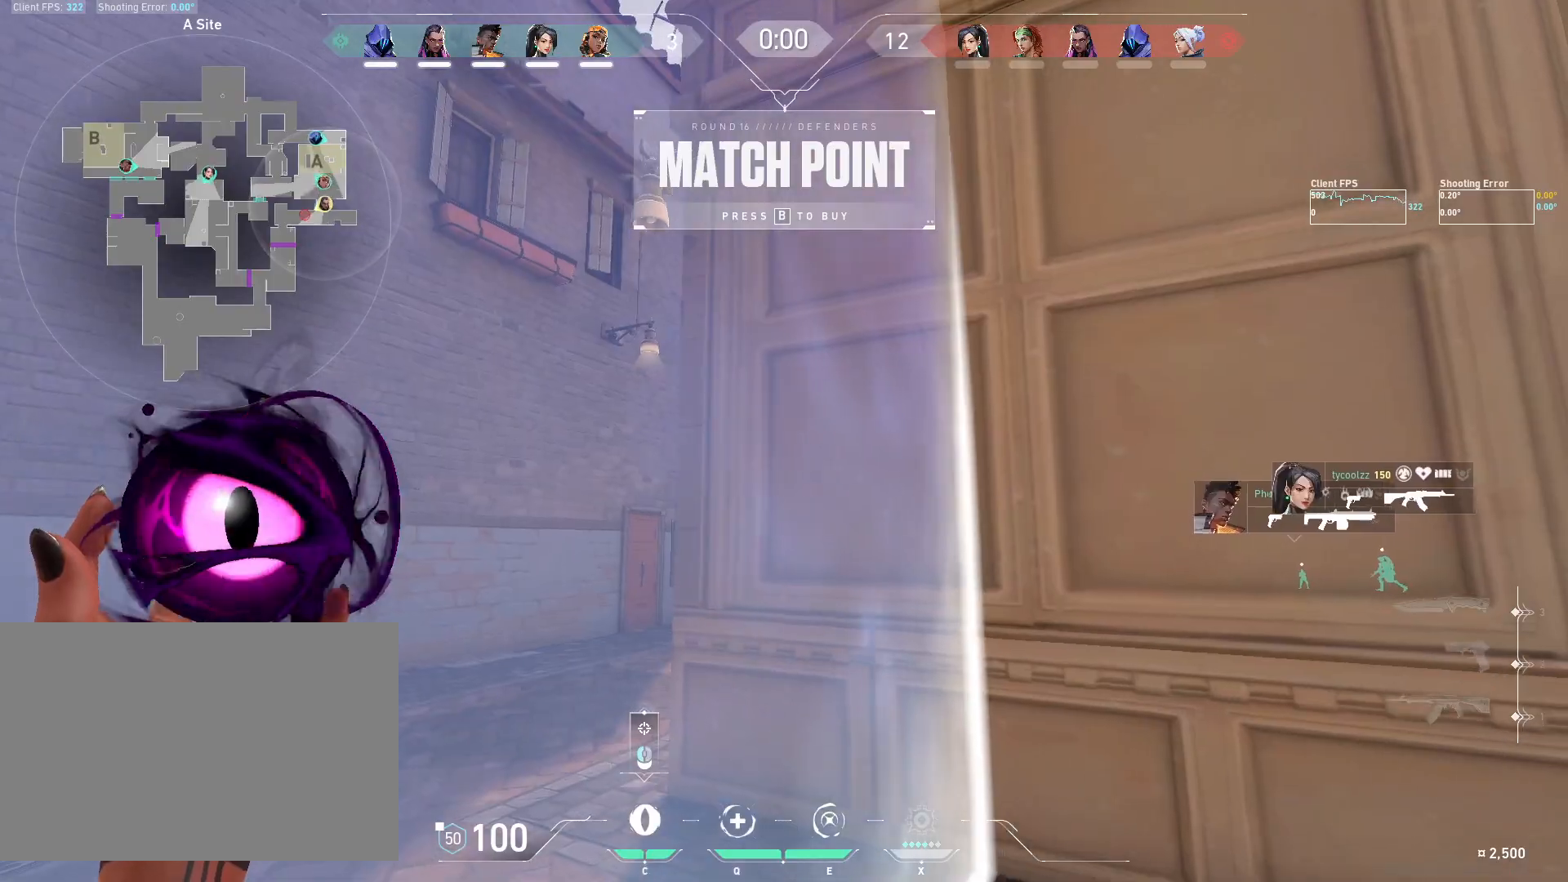
{"keys": [], "mouse": [], "events": [[133, "w", "down"], [267, "d", "up"], [350, "w", "up"]]}
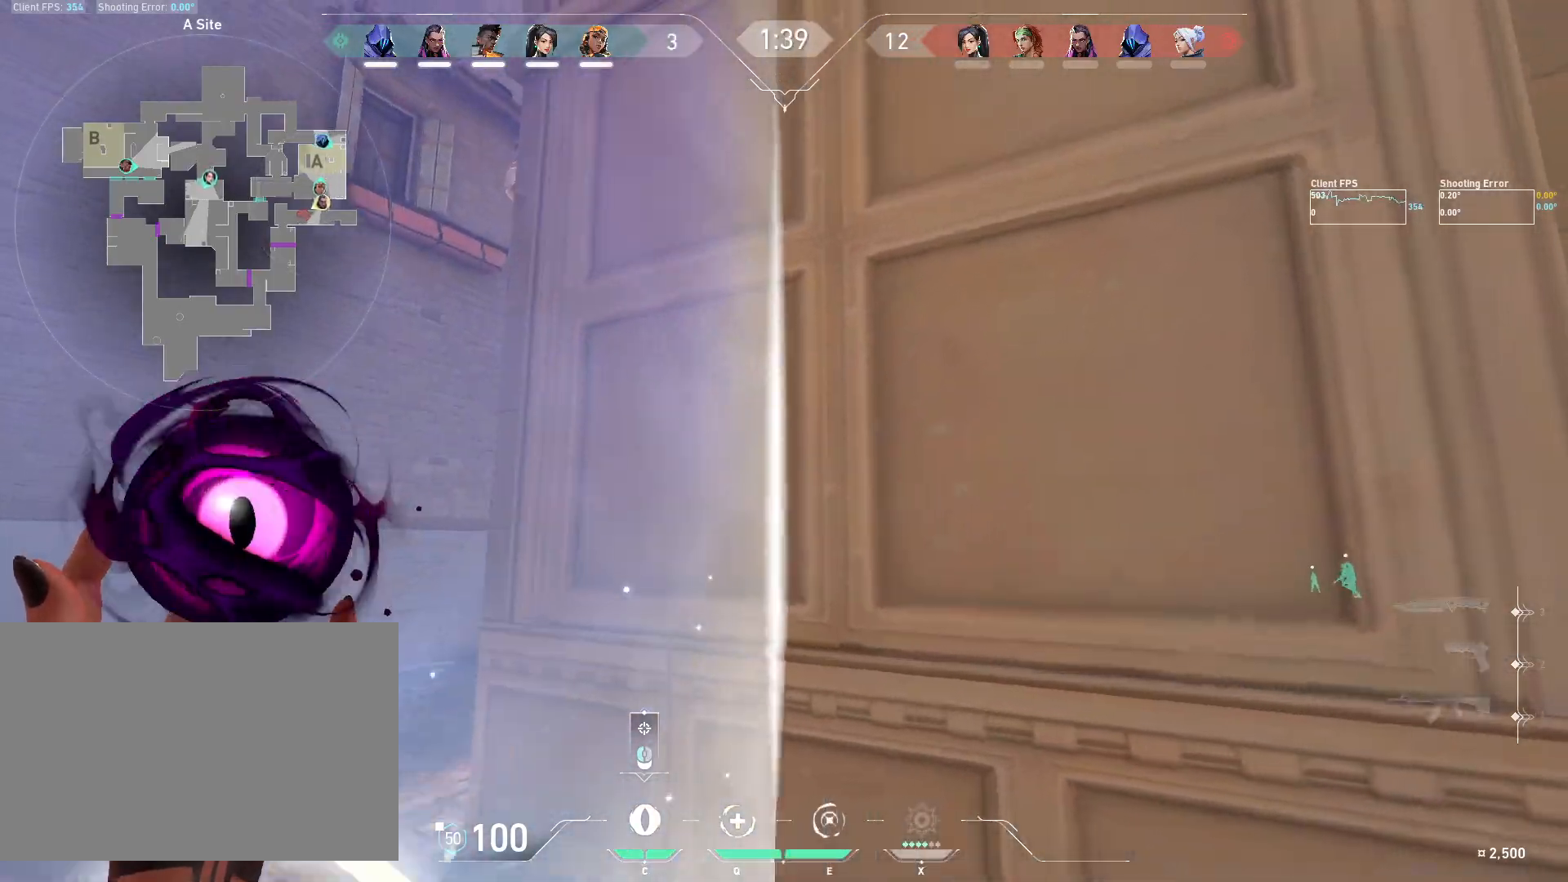
{"keys": ["w"], "mouse": [], "events": [[233, "mouse_mb4", "down"], [383, "mouse_mb4", "up"], [450, "w", "down"]]}
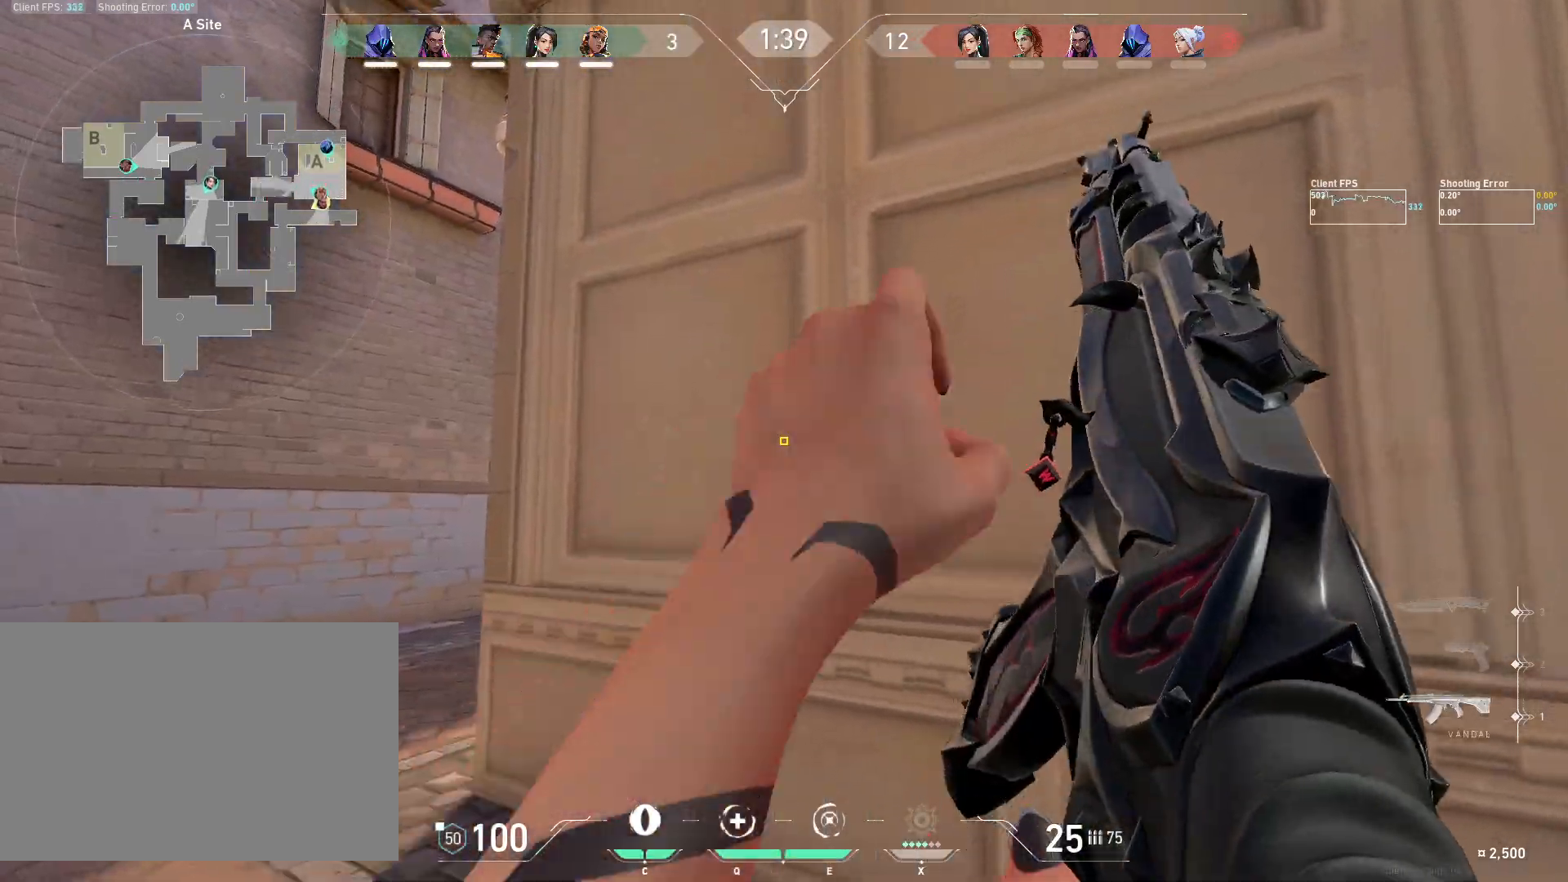
{"keys": [], "mouse": [], "events": [[17, "a", "down"], [467, "a", "up"], [483, "w", "up"]]}
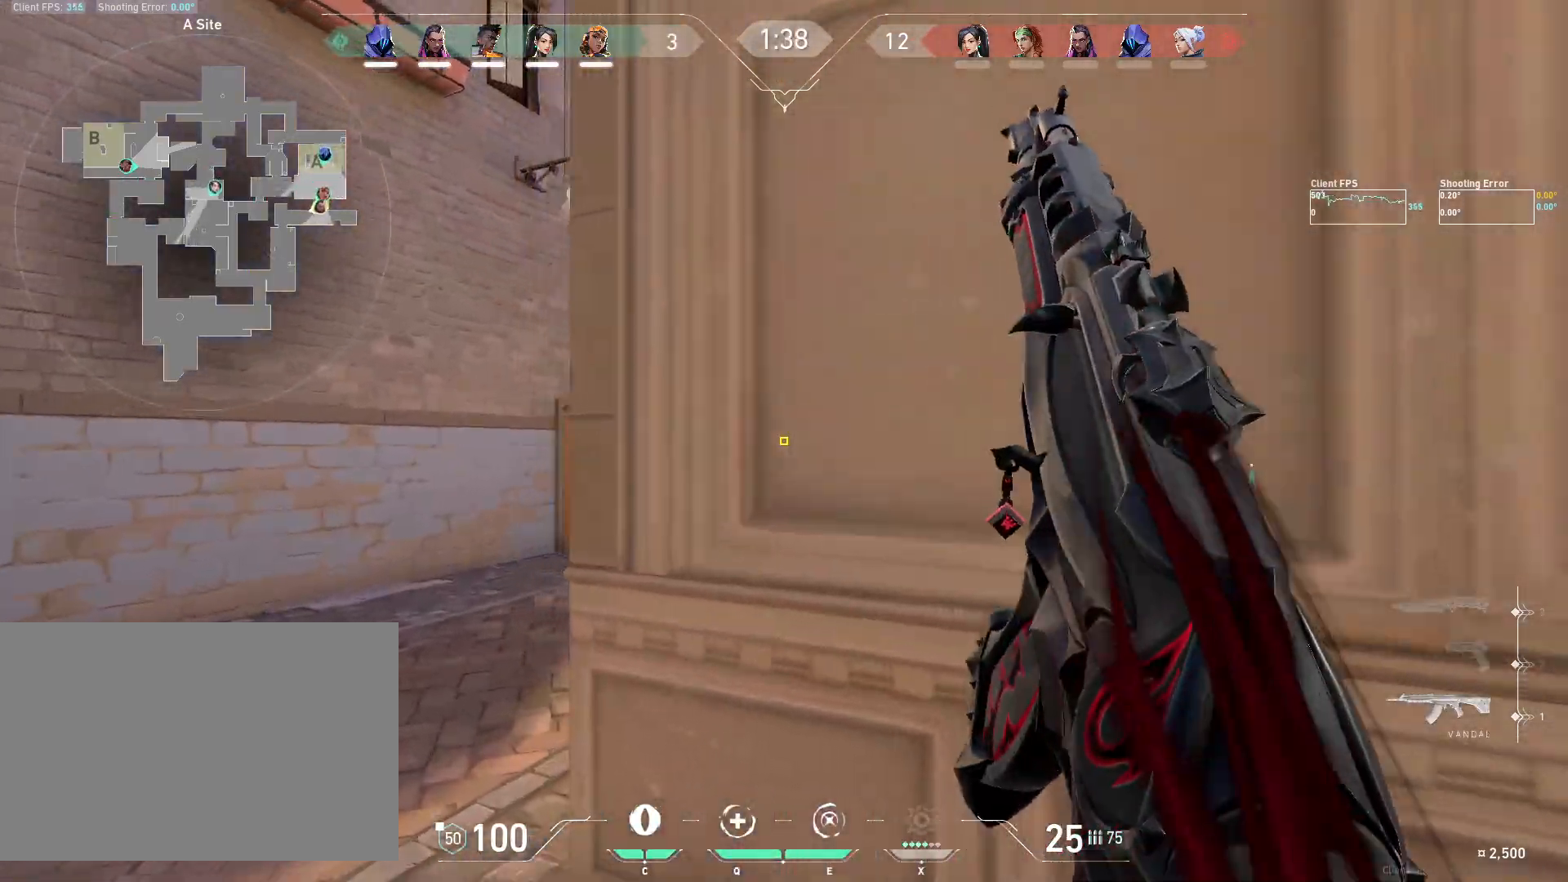
{"keys": ["d"], "mouse": [], "events": [[67, "d", "down"], [100, "d", "up"], [117, "a", "down"], [433, "a", "up"], [433, "d", "down"]]}
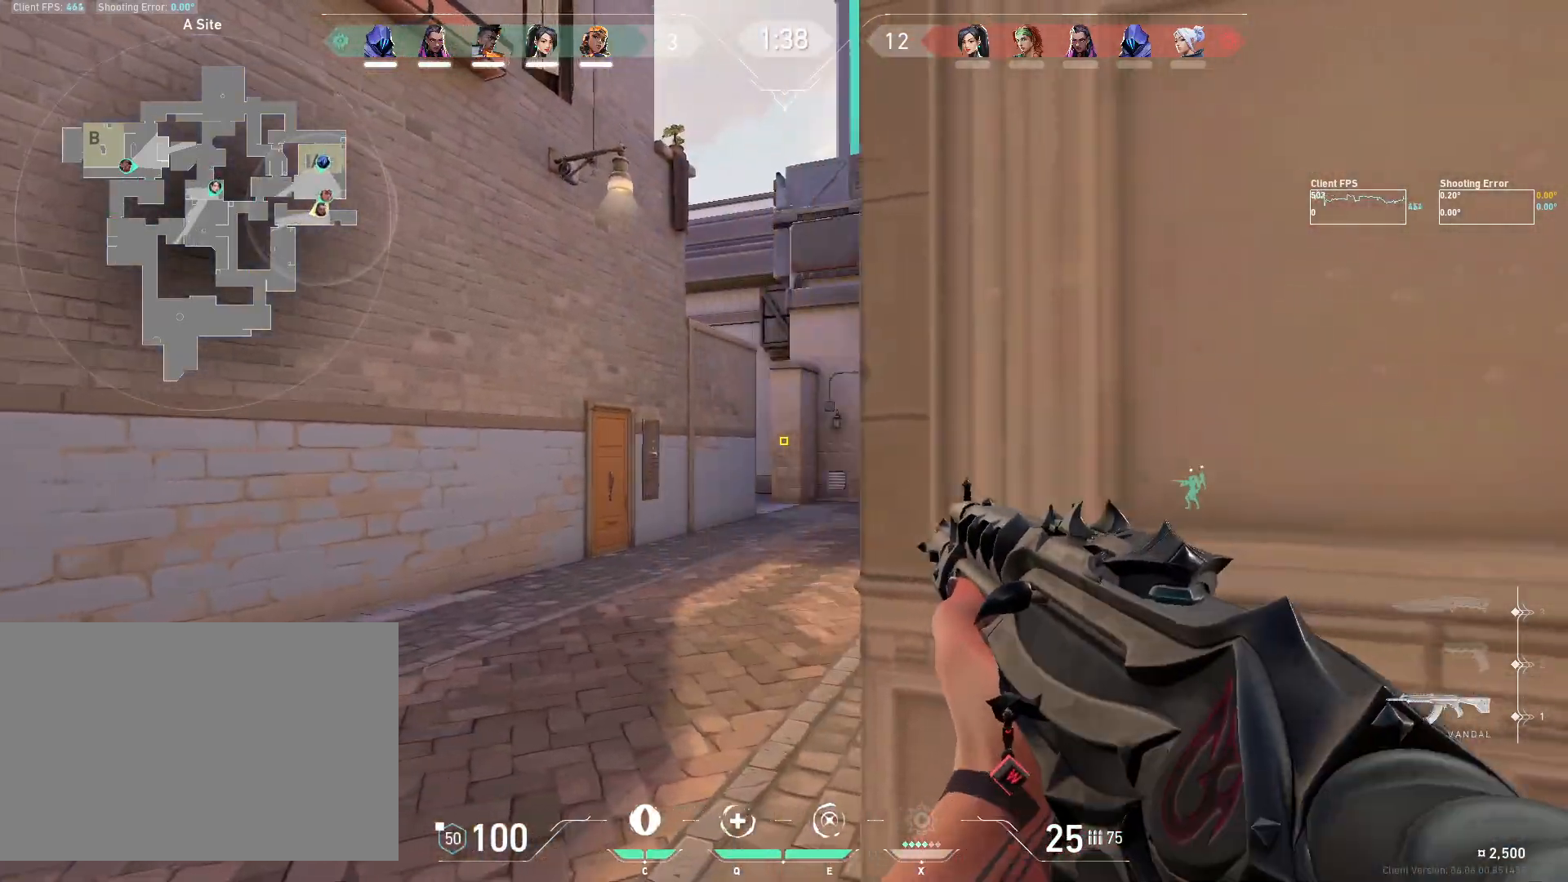
{"keys": ["d"], "mouse": [], "events": [[150, "a", "down"], [200, "d", "up"], [300, "a", "up"], [317, "d", "down"]]}
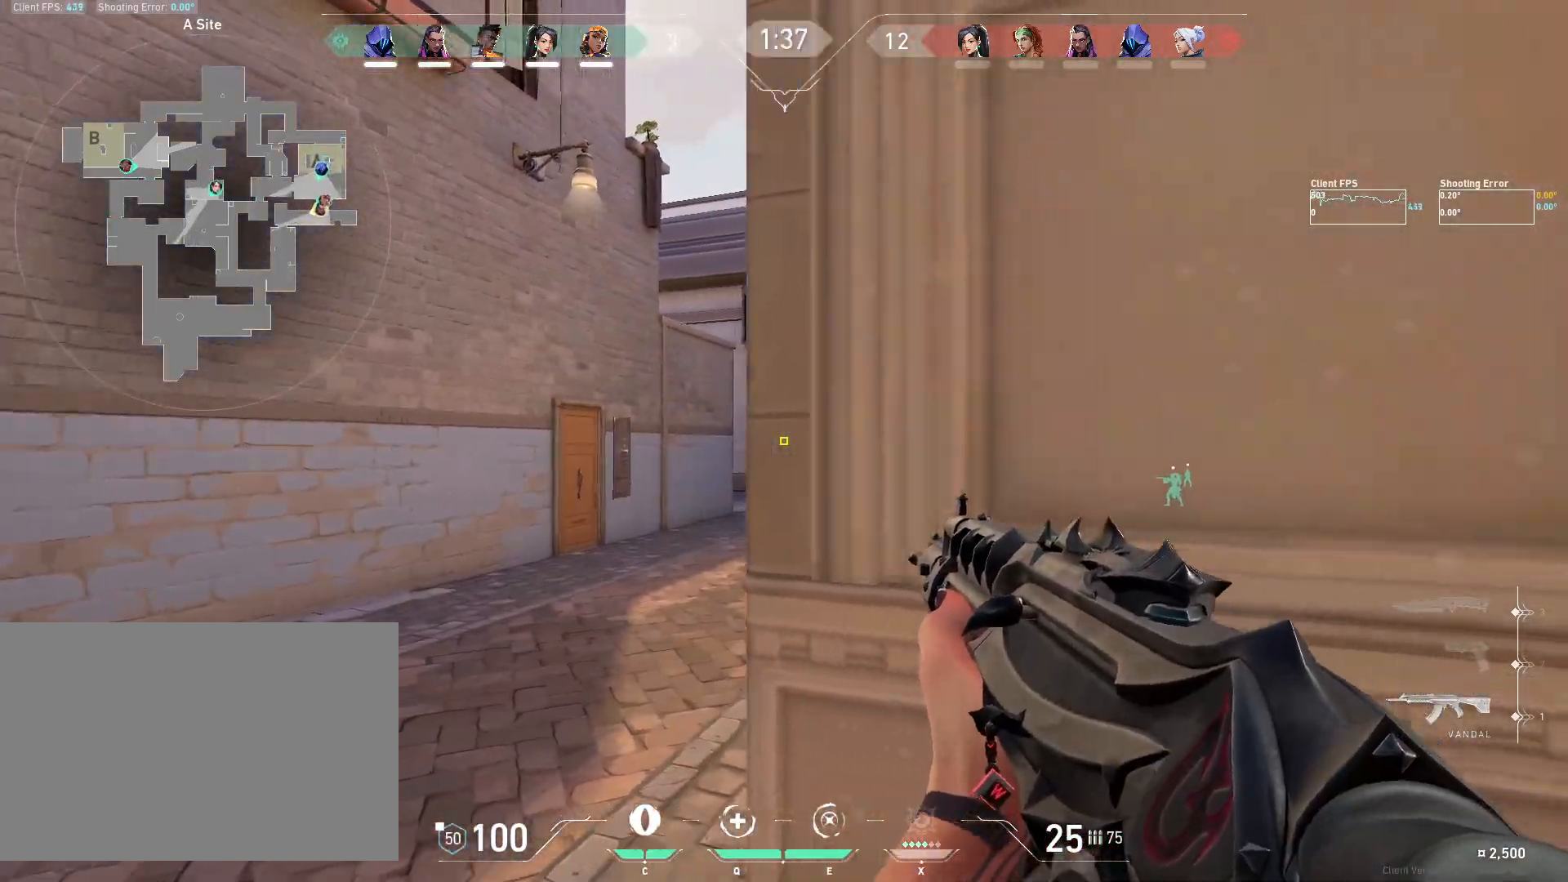
{"keys": ["d", "w"], "mouse": [], "events": [[100, "w", "down"]]}
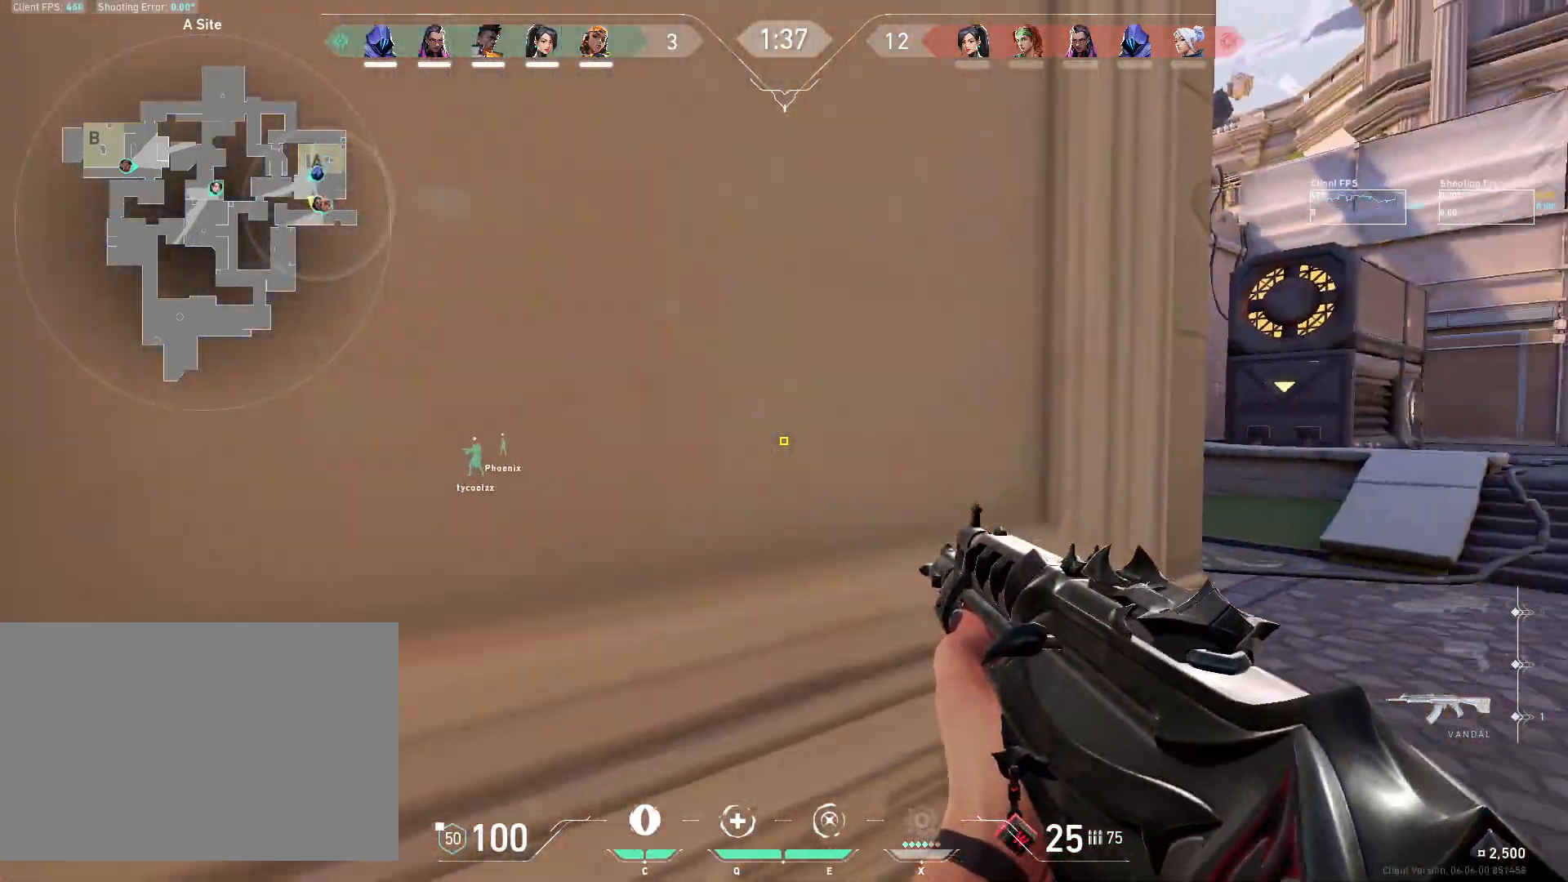
{"keys": ["w"], "mouse": [], "events": [[100, "mouse_mb5", "down"], [233, "mouse_mb5", "up"], [300, "mouse_mb5", "down"], [433, "d", "up"], [433, "mouse_mb5", "up"]]}
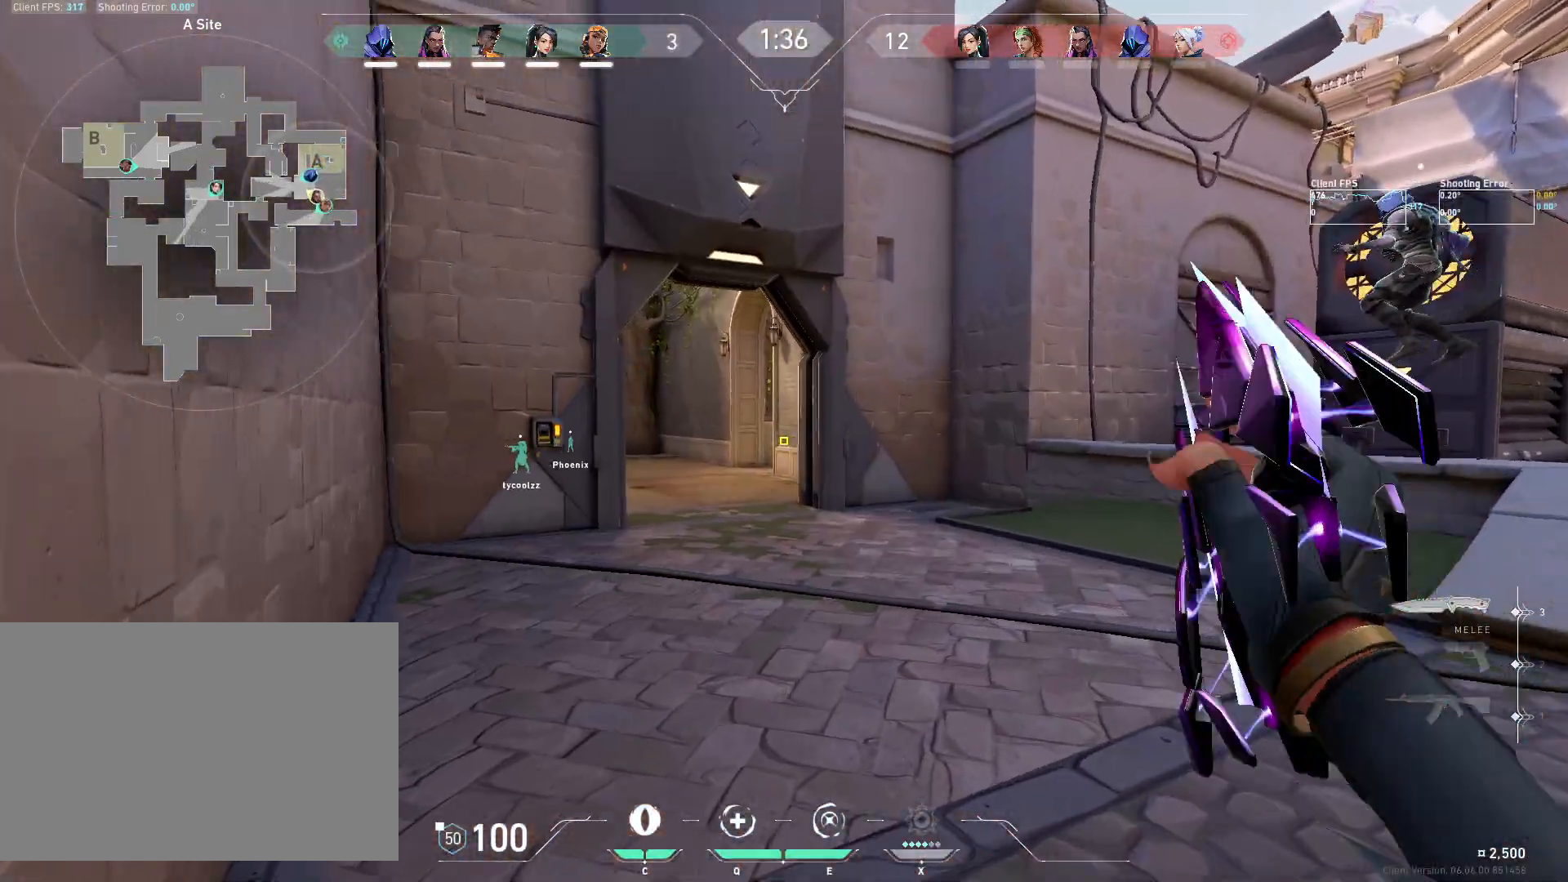
{"keys": ["w"], "mouse": [], "events": []}
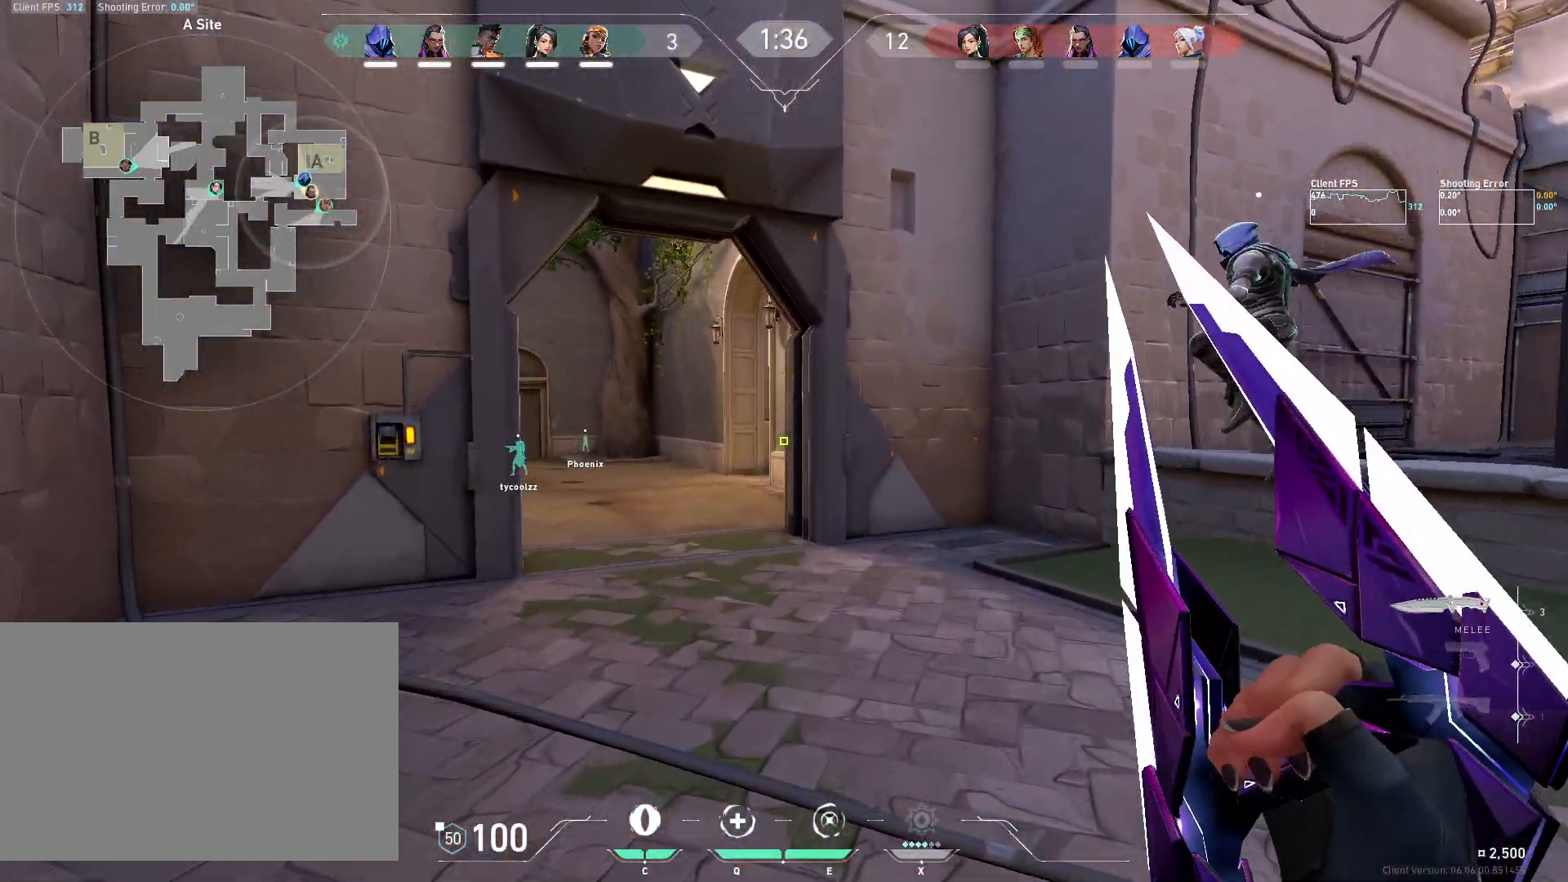
{"keys": ["w"], "mouse": [], "events": [[167, "a", "down"], [317, "a", "up"]]}
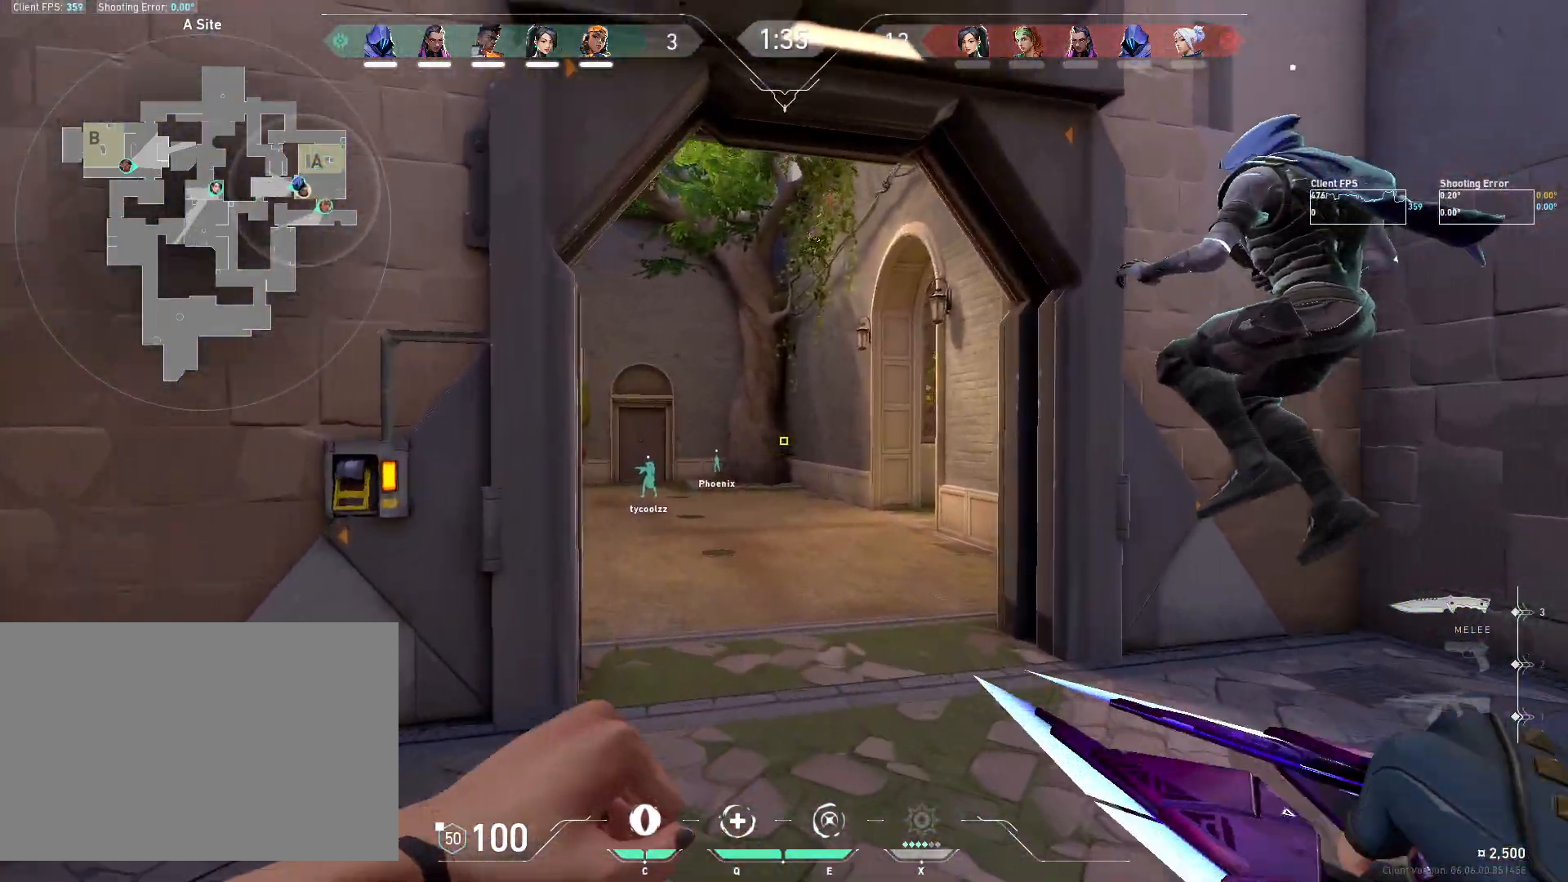
{"keys": ["w"], "mouse": [], "events": []}